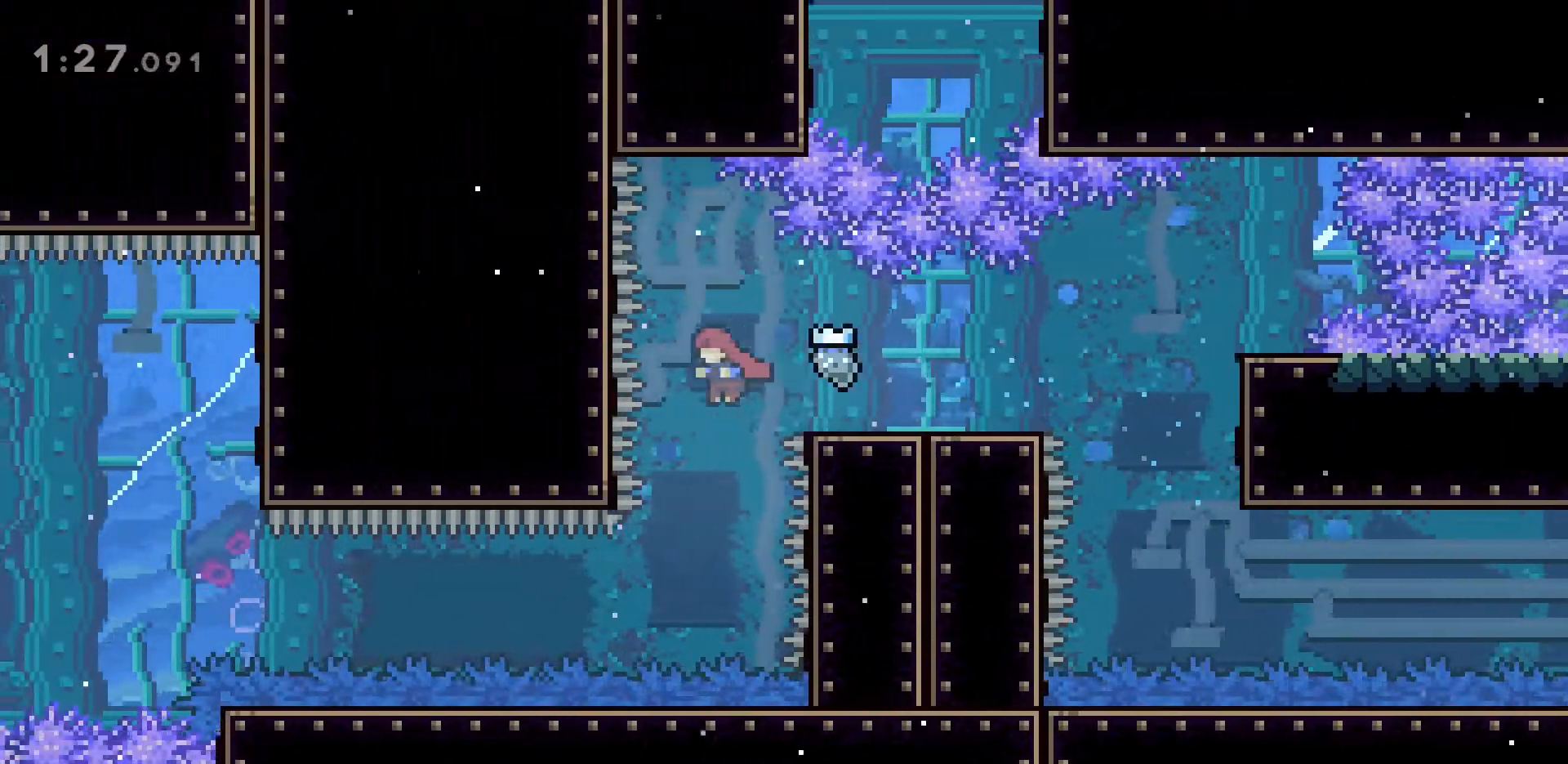
Gameplay with keyboard; each line is a JSON object with the keys held at the frame after it. "events" lists presses ("down") and releases ("up") of "a", "d", "dash", "demo", "grab", "jump", "jump2", "s" and "w" between this image and that frame as [ms after this image, input, new state], when the widget could be followed in between. No other keys are recorded. Mouse input is not recorded. Key names are as the overlay labels them; some are game actions (e.g. jump) rather than physical keys.
{"keys": ["a", "dash"], "events": [[50, "dash", "down"], [50, "s", "down"], [250, "dash", "up"], [250, "s", "up"], [333, "a", "down"], [433, "dash", "down"]]}
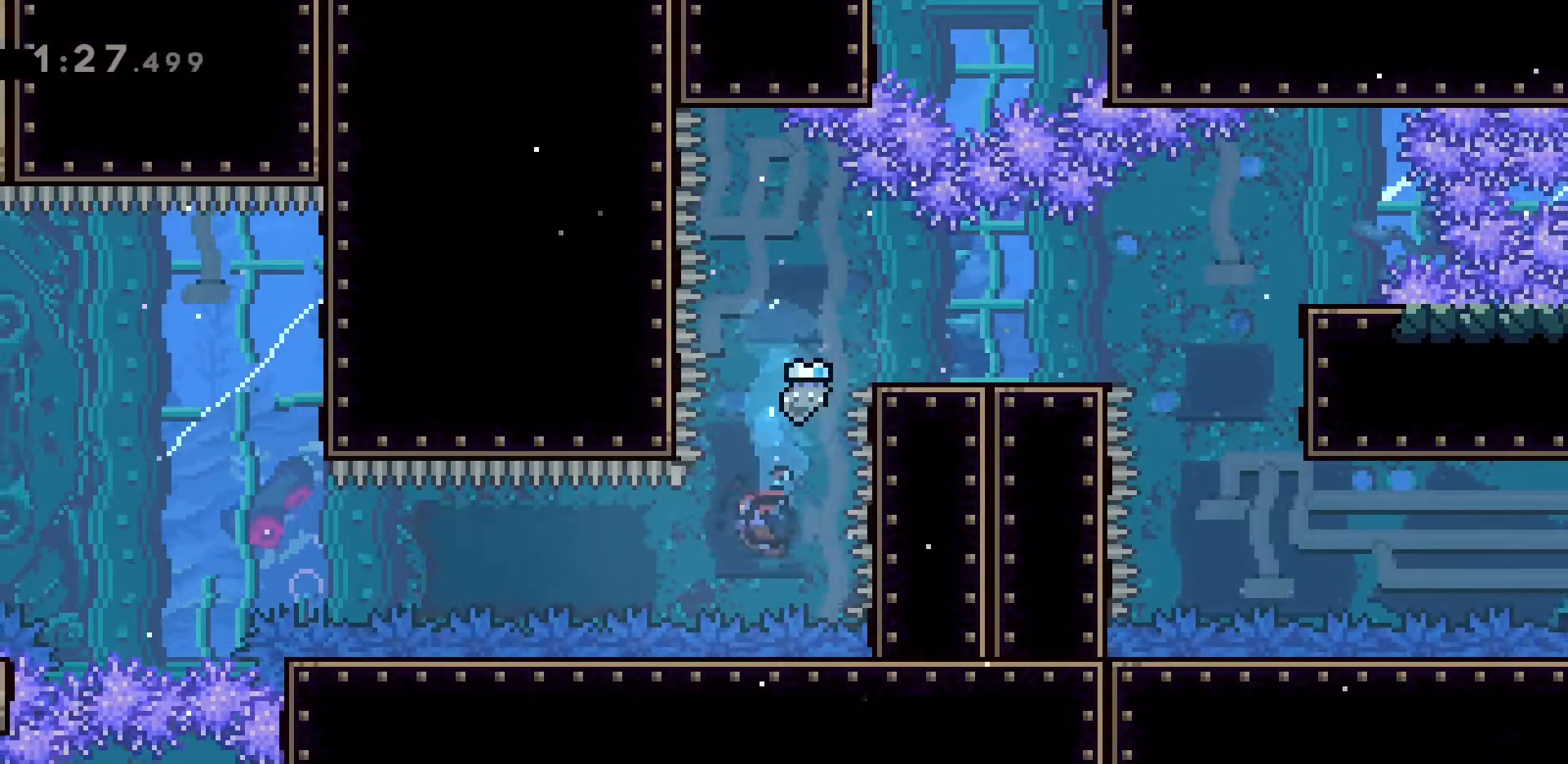
{"keys": ["a", "dash"], "events": [[117, "dash", "up"], [400, "dash", "down"]]}
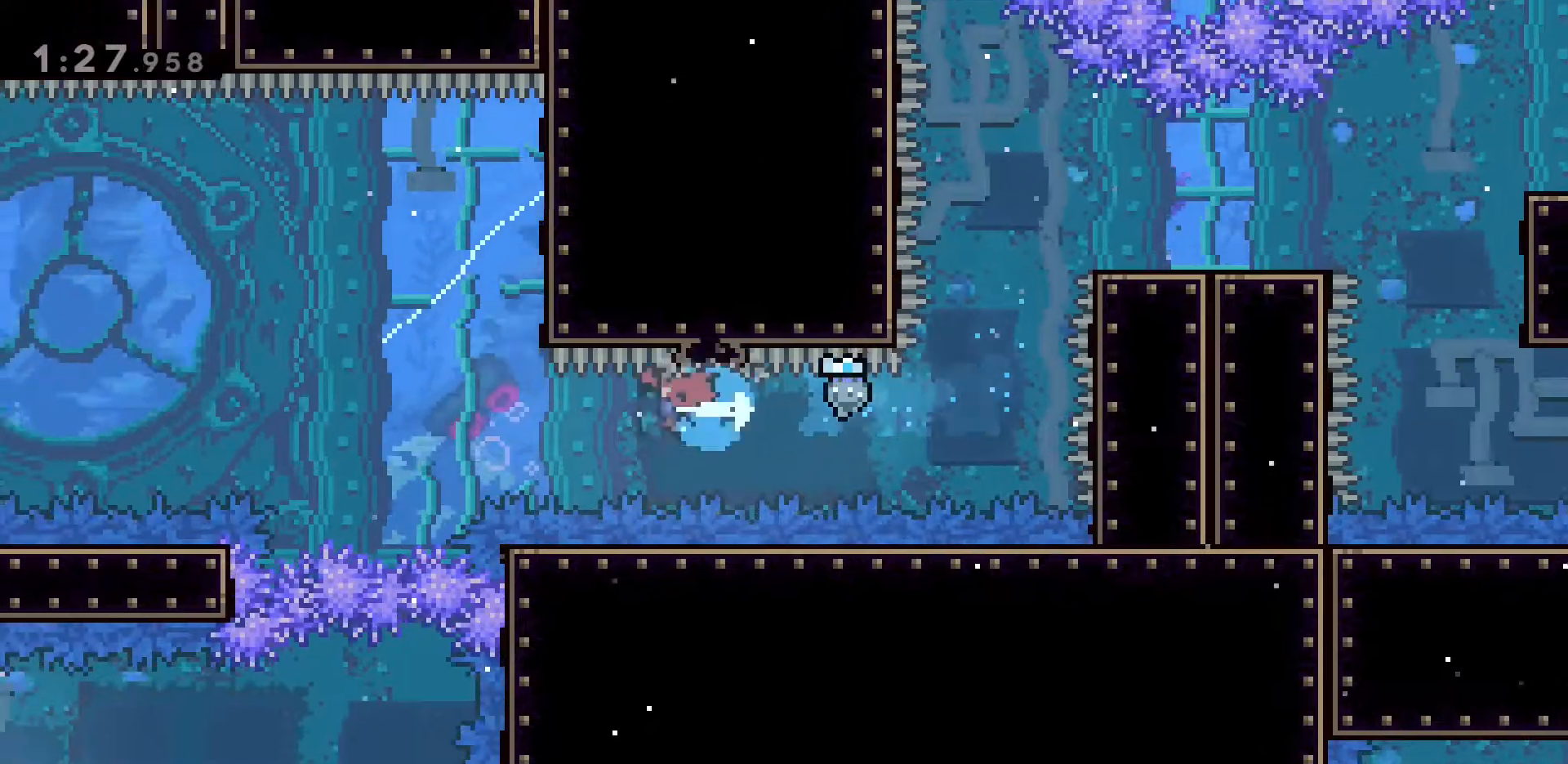
{"keys": ["a", "dash", "w"], "events": [[83, "dash", "up"], [183, "dash", "down"], [317, "dash", "up"], [417, "w", "down"], [467, "dash", "down"]]}
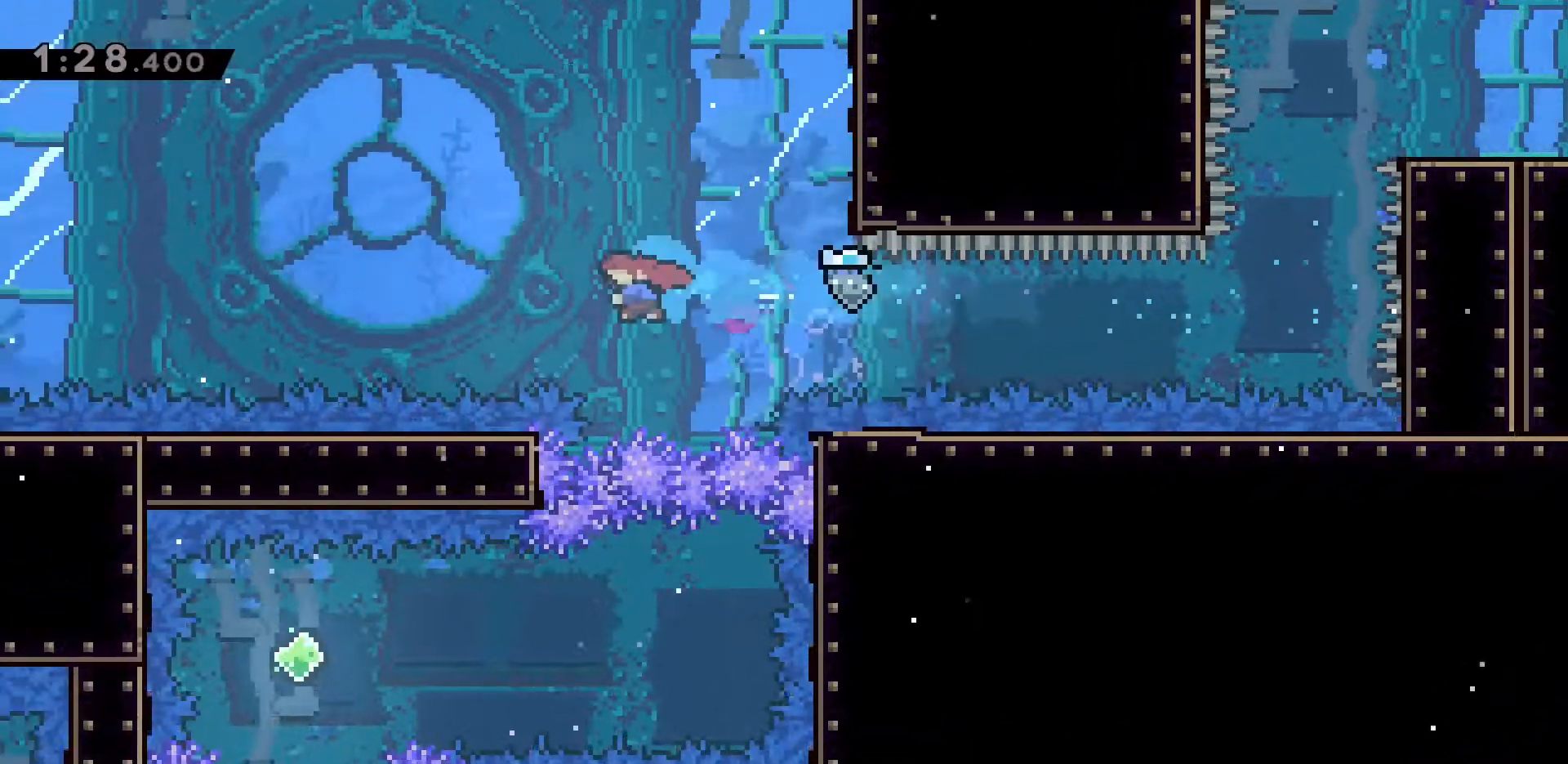
{"keys": ["a"], "events": [[150, "dash", "up"], [283, "w", "up"], [333, "dash", "down"], [483, "dash", "up"]]}
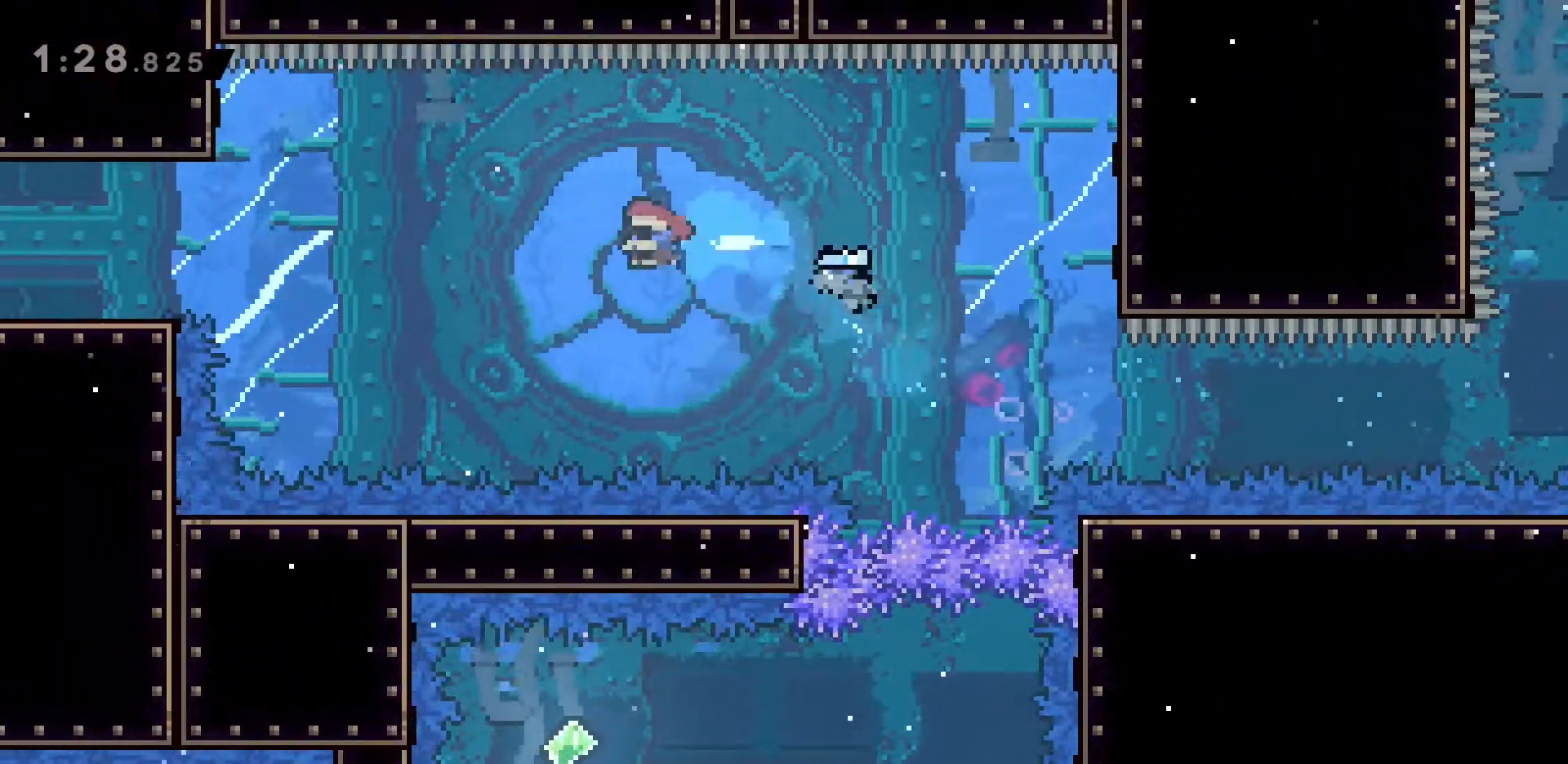
{"keys": ["a"], "events": [[117, "dash", "down"], [267, "dash", "up"], [350, "dash", "down"], [500, "dash", "up"]]}
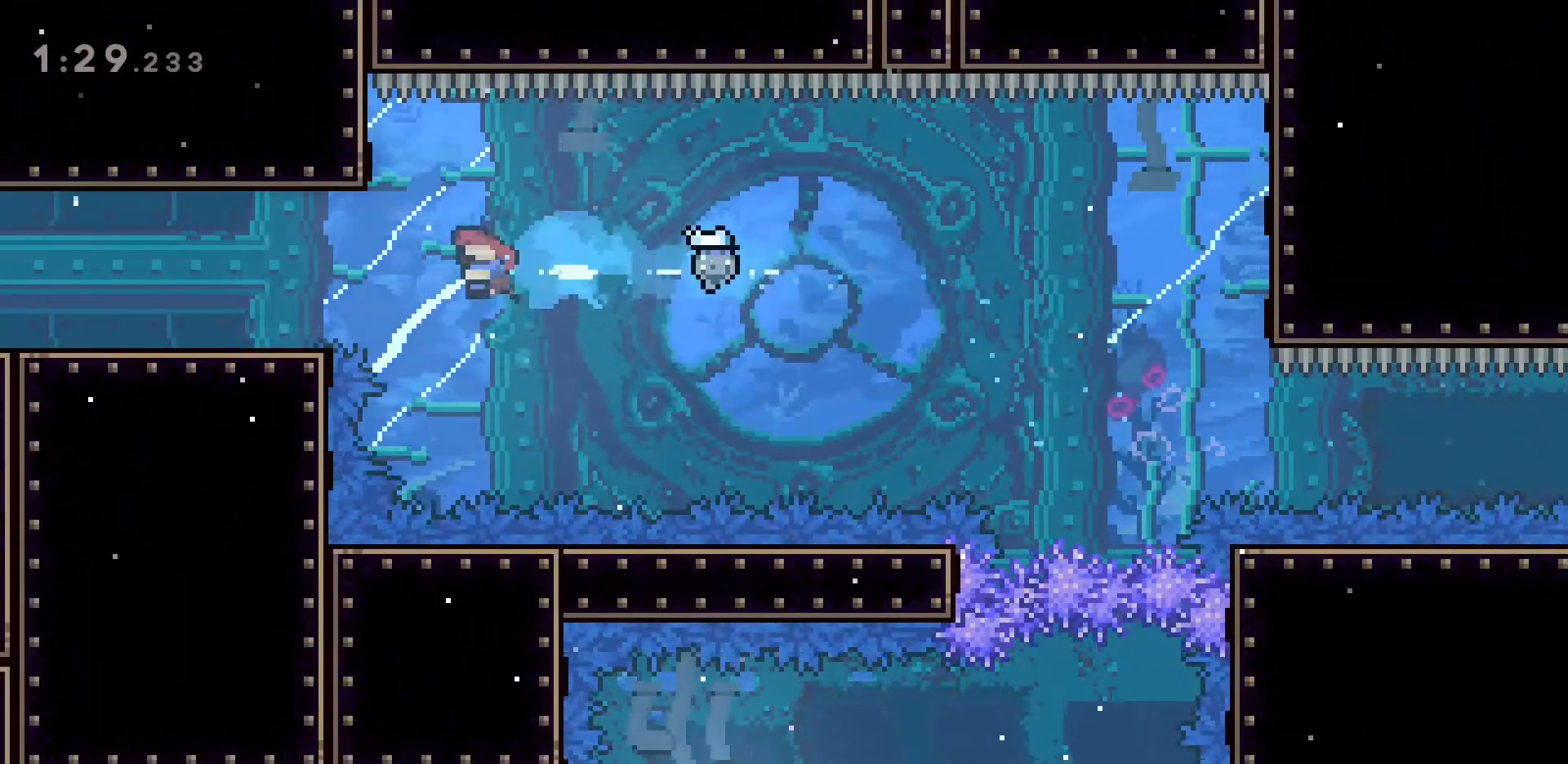
{"keys": ["a", "dash"], "events": [[100, "dash", "down"], [233, "dash", "up"], [367, "dash", "down"]]}
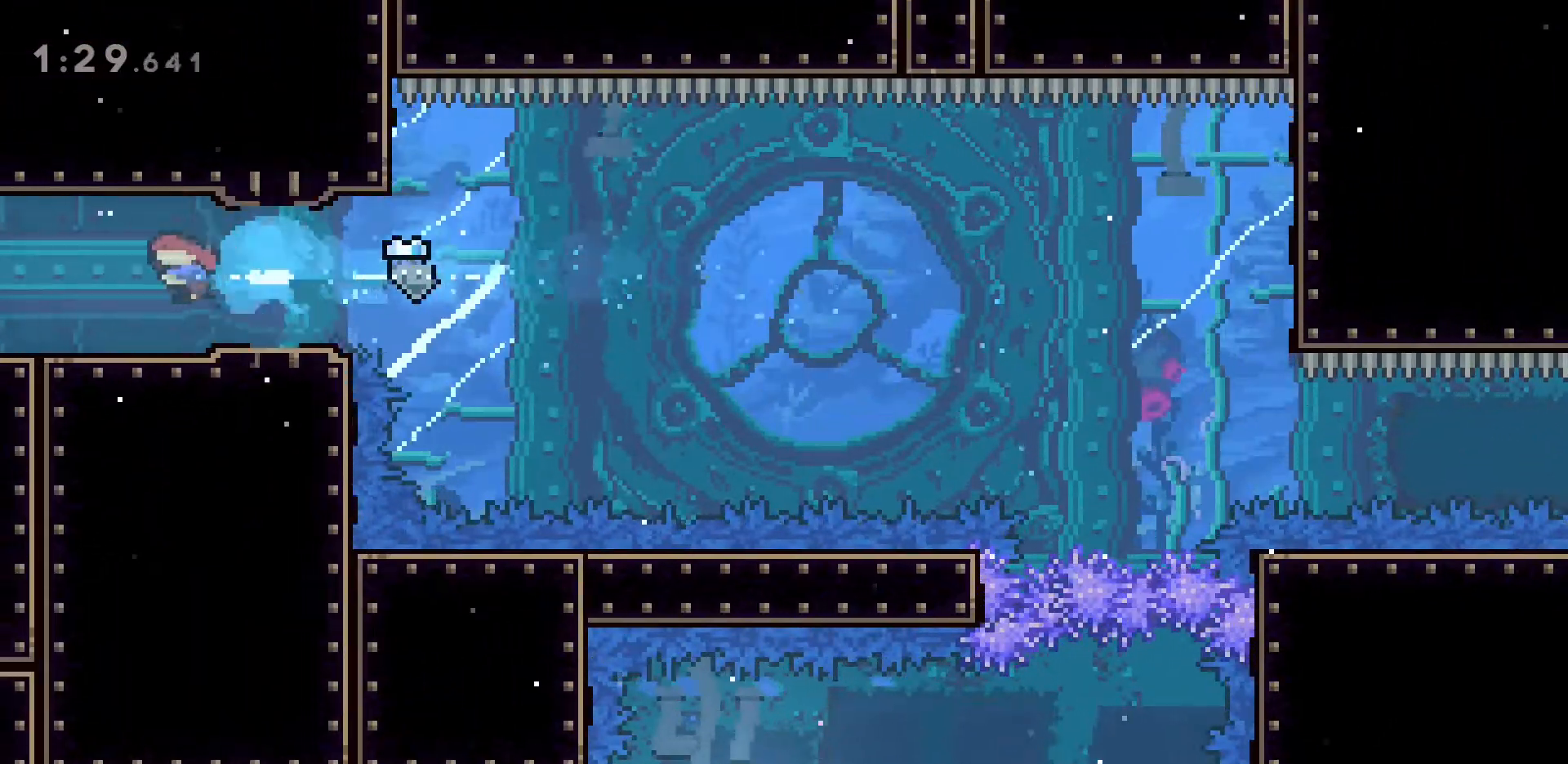
{"keys": ["a"], "events": [[17, "dash", "up"]]}
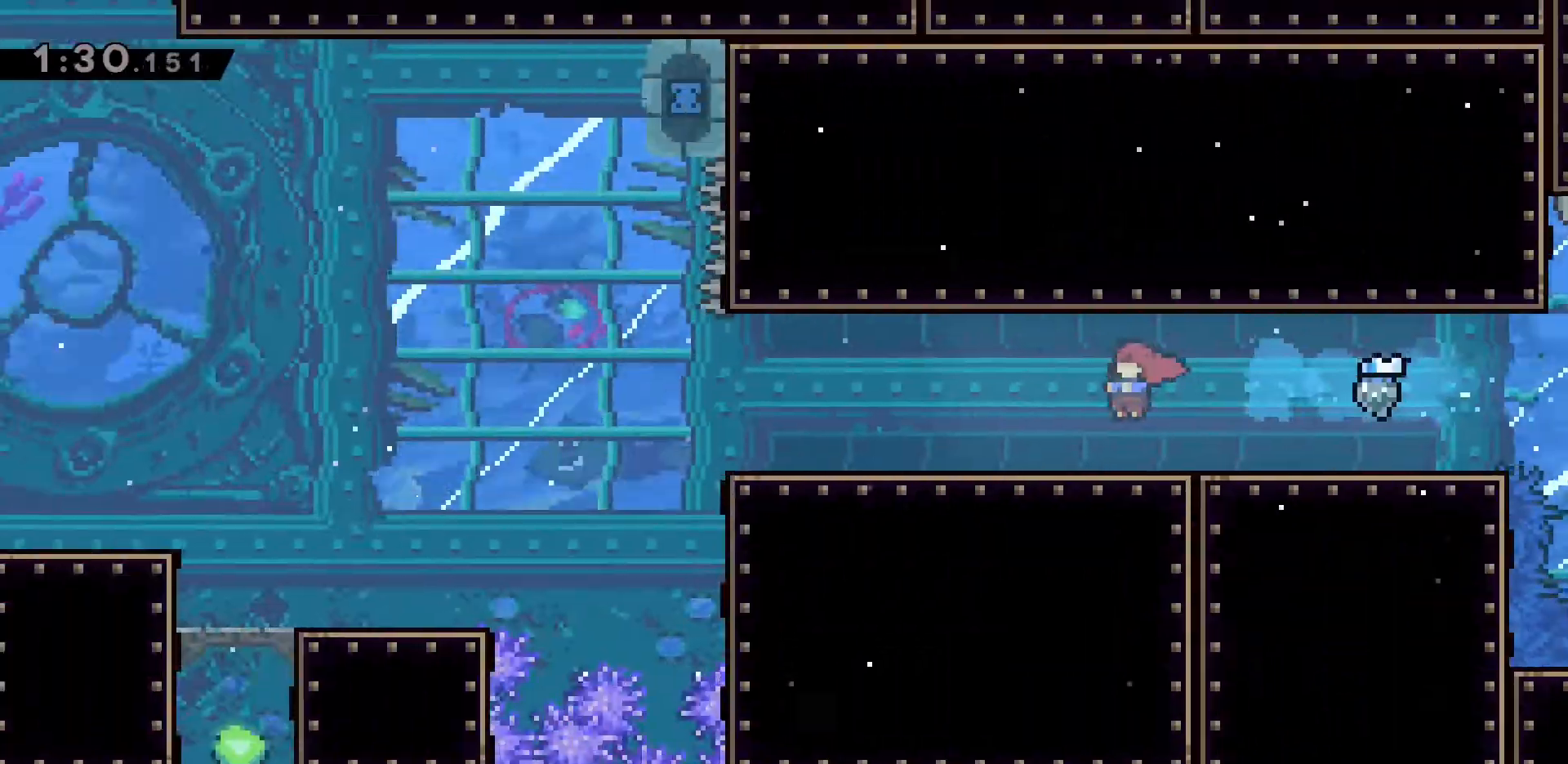
{"keys": ["a", "dash"], "events": [[500, "dash", "down"]]}
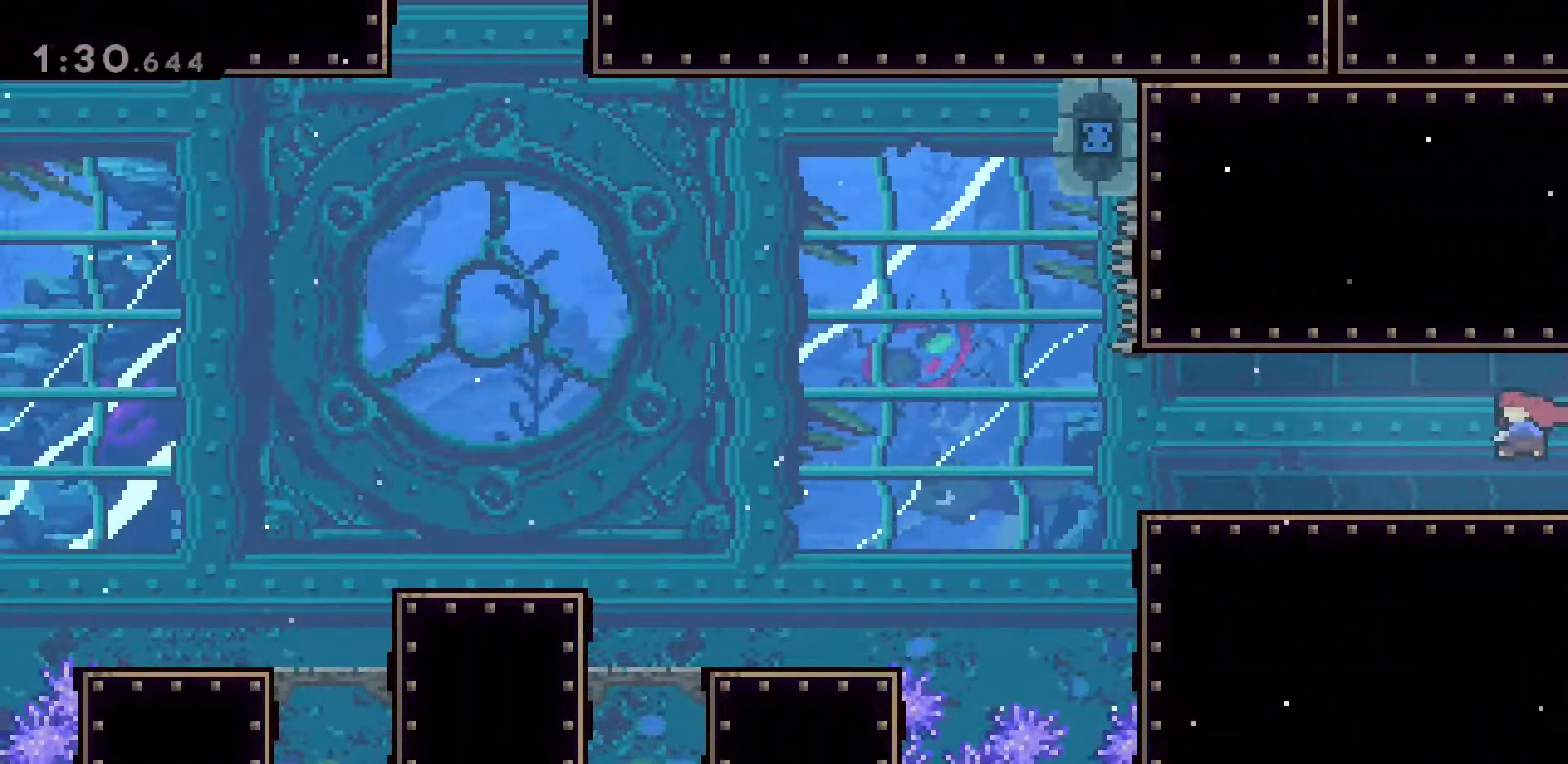
{"keys": ["a"], "events": [[133, "dash", "up"], [233, "dash", "down"], [367, "dash", "up"]]}
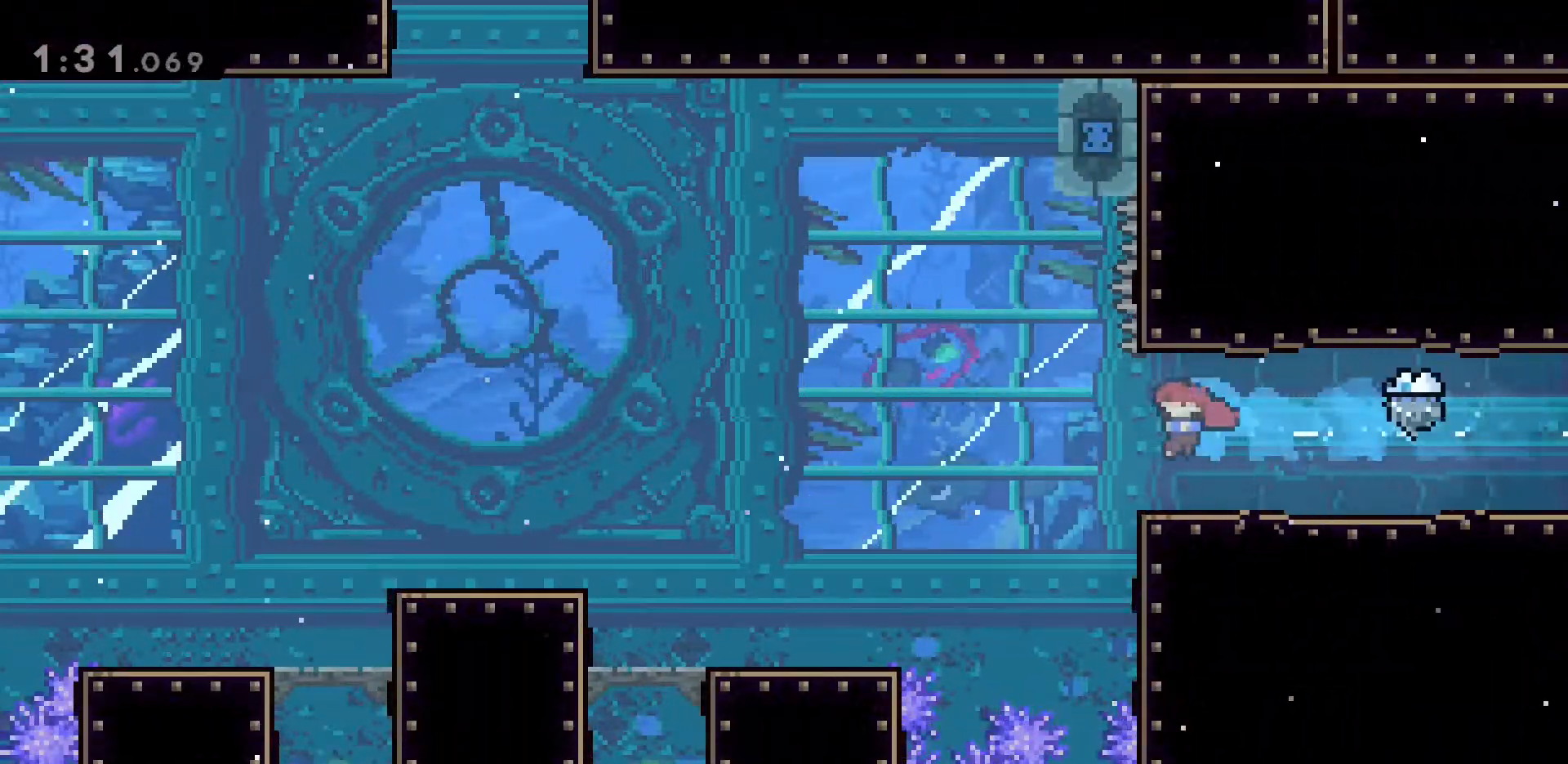
{"keys": ["a", "w"], "events": [[17, "dash", "down"], [150, "dash", "up"], [283, "w", "down"], [333, "dash", "down"], [483, "dash", "up"]]}
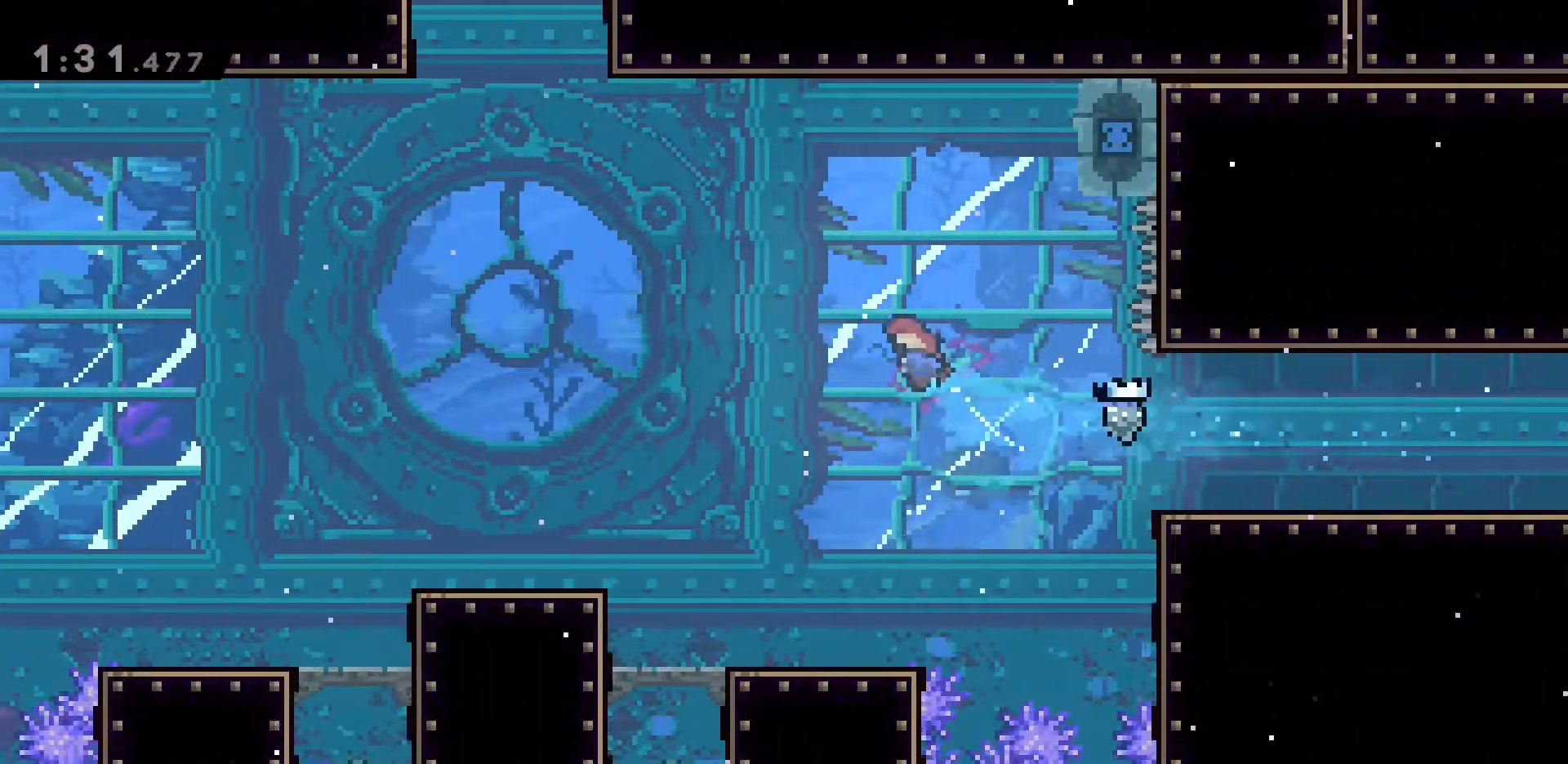
{"keys": ["a"], "events": [[83, "dash", "down"], [267, "dash", "up"], [400, "w", "up"]]}
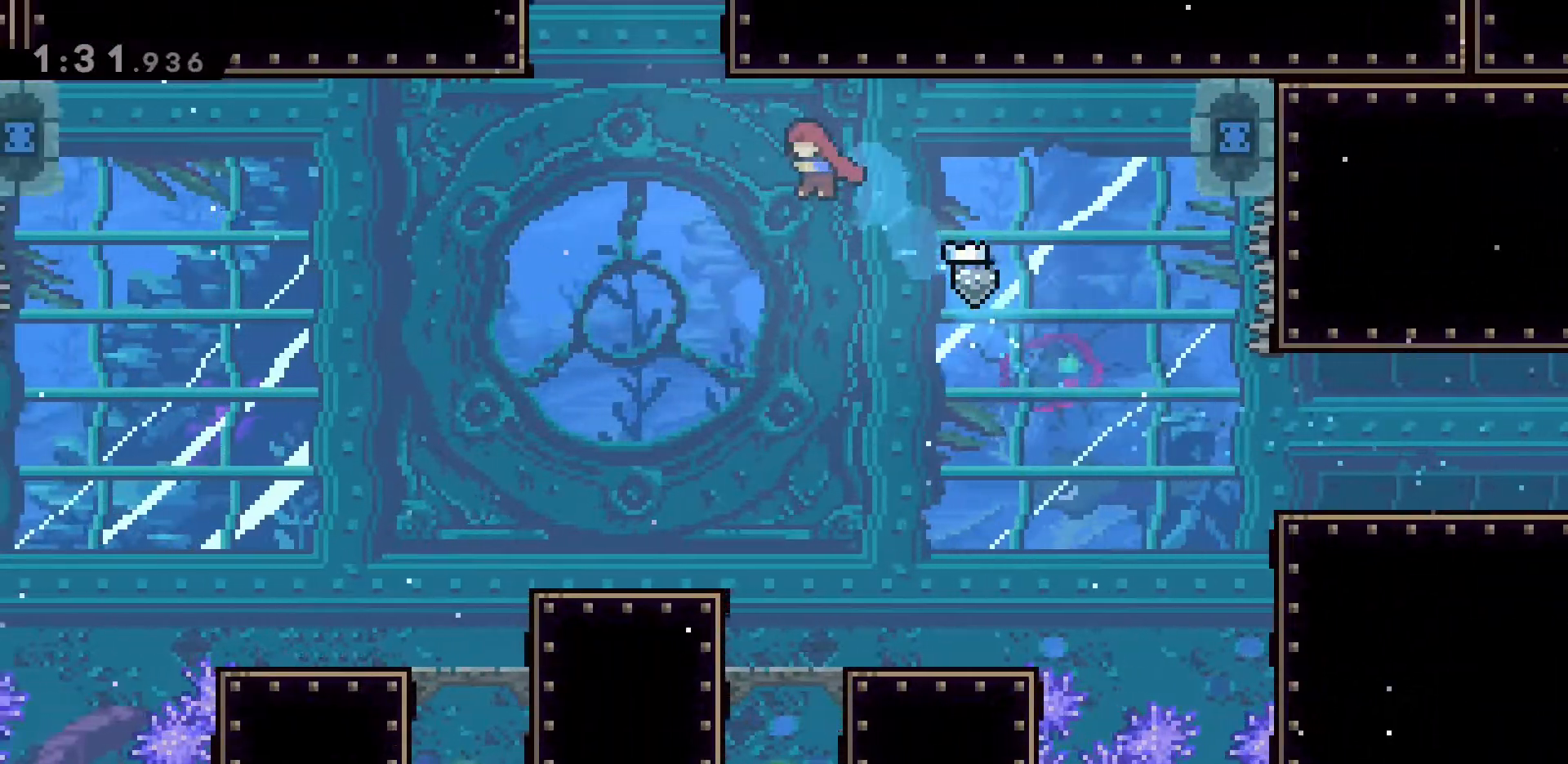
{"keys": ["a", "w"], "events": [[317, "w", "down"]]}
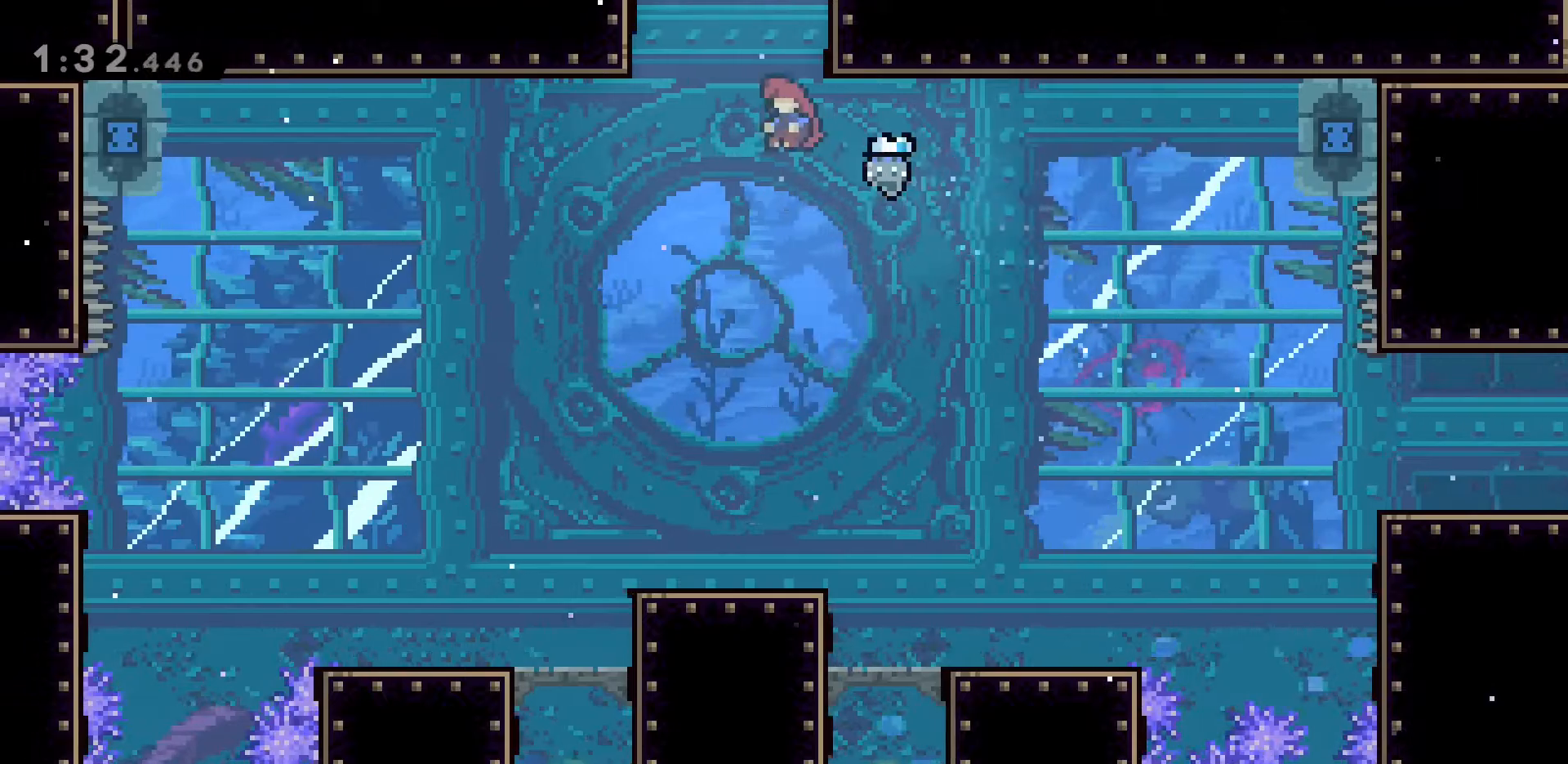
{"keys": [], "events": [[50, "a", "up"], [50, "dash", "down"], [300, "dash", "up"], [333, "w", "up"]]}
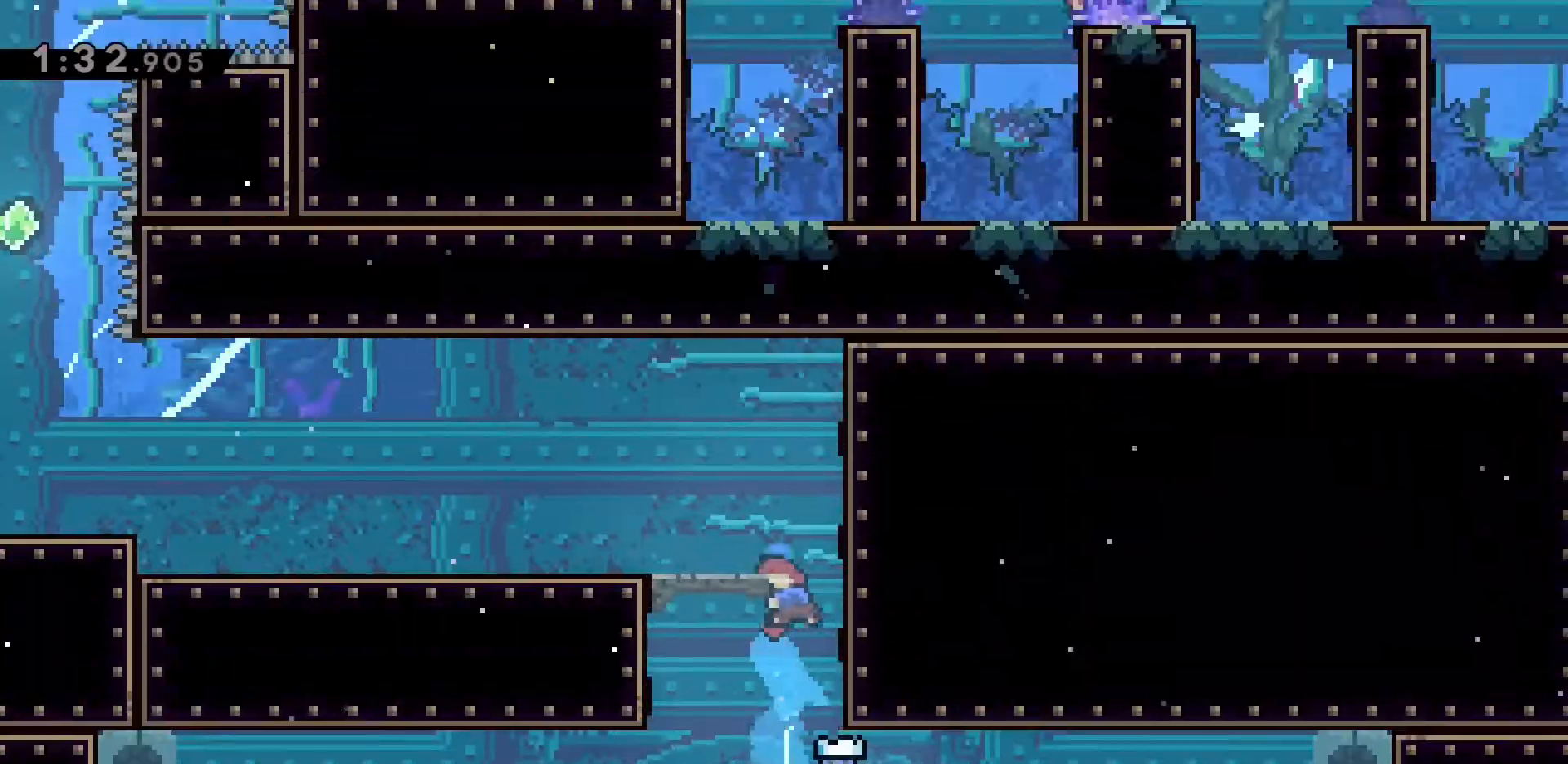
{"keys": ["a", "w"], "events": [[450, "w", "down"], [500, "a", "down"]]}
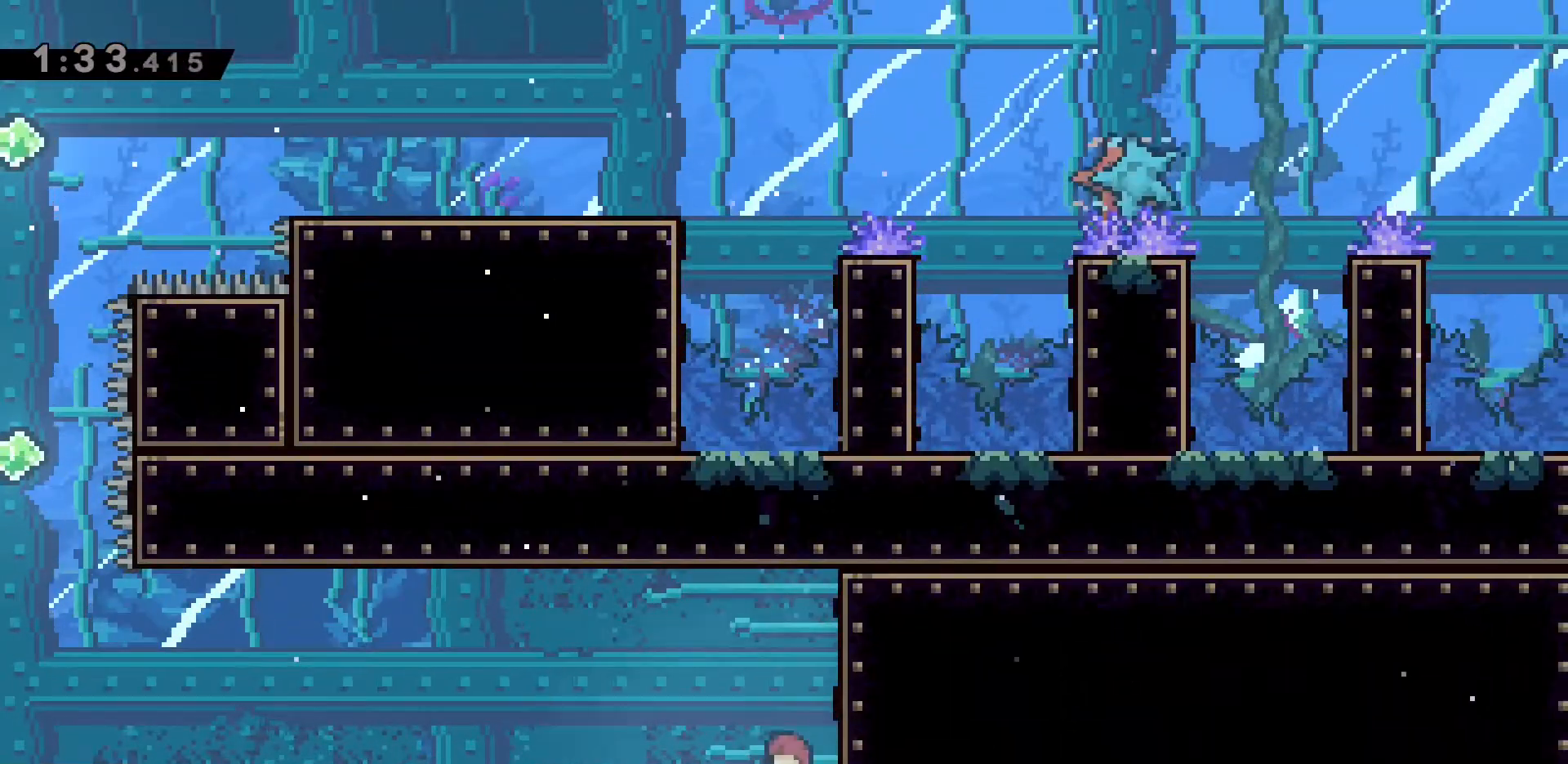
{"keys": ["a", "dash"], "events": [[83, "dash", "down"], [283, "dash", "up"], [317, "w", "up"], [367, "dash", "down"]]}
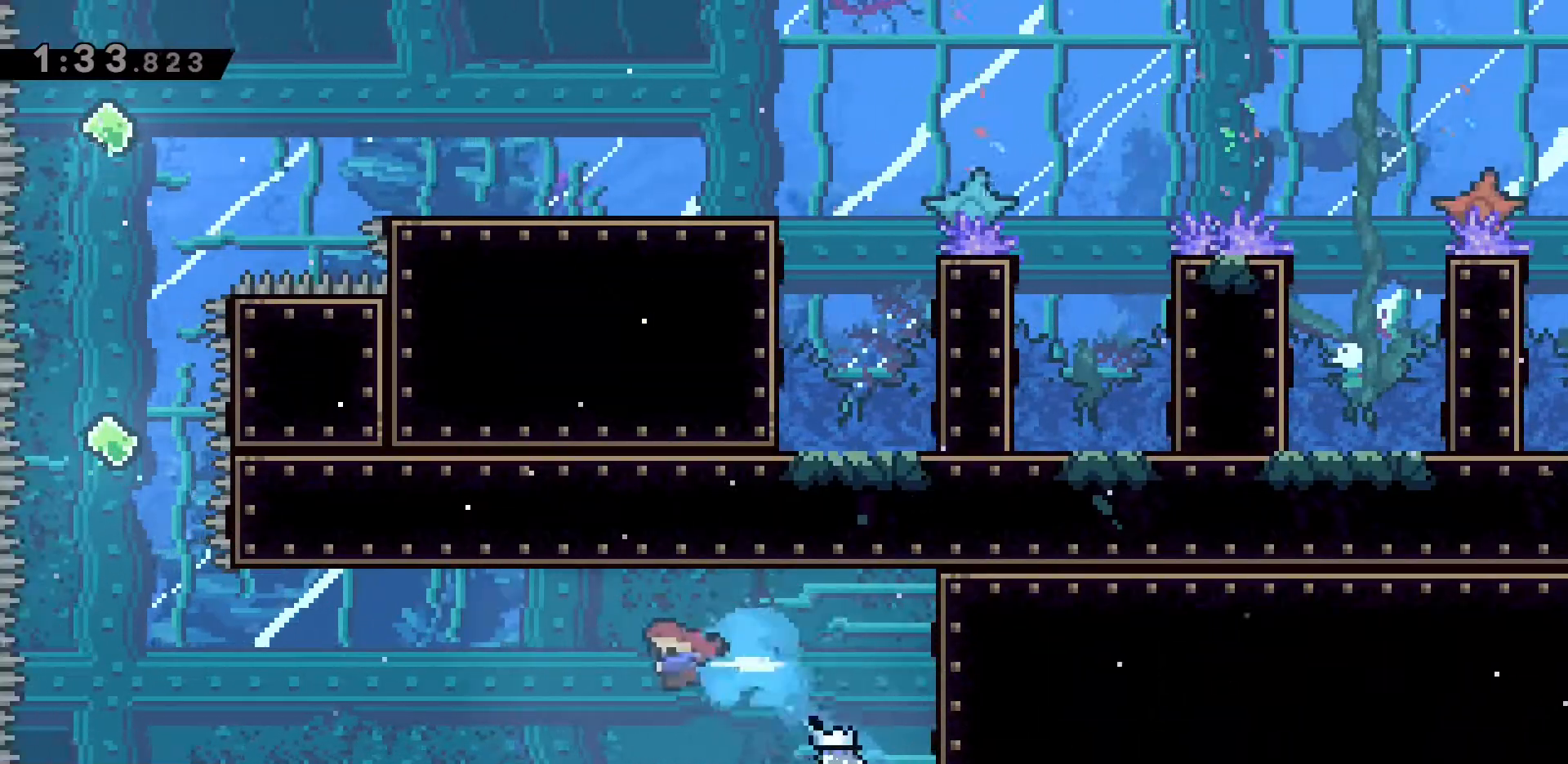
{"keys": ["a", "dash"], "events": [[17, "dash", "up"], [100, "dash", "down"], [250, "dash", "up"], [350, "dash", "down"]]}
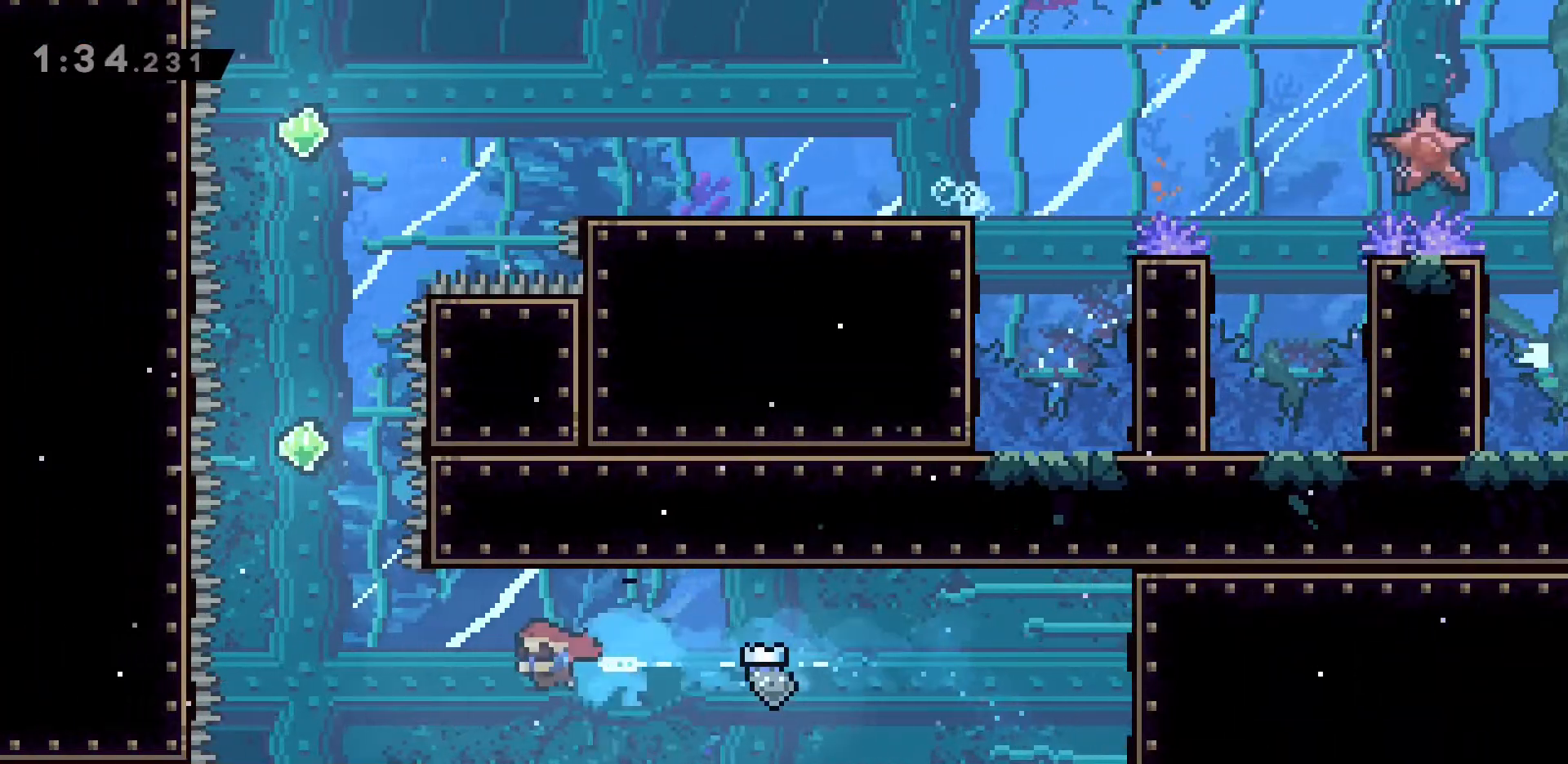
{"keys": ["w"], "events": [[67, "dash", "up"], [400, "a", "up"], [450, "w", "down"]]}
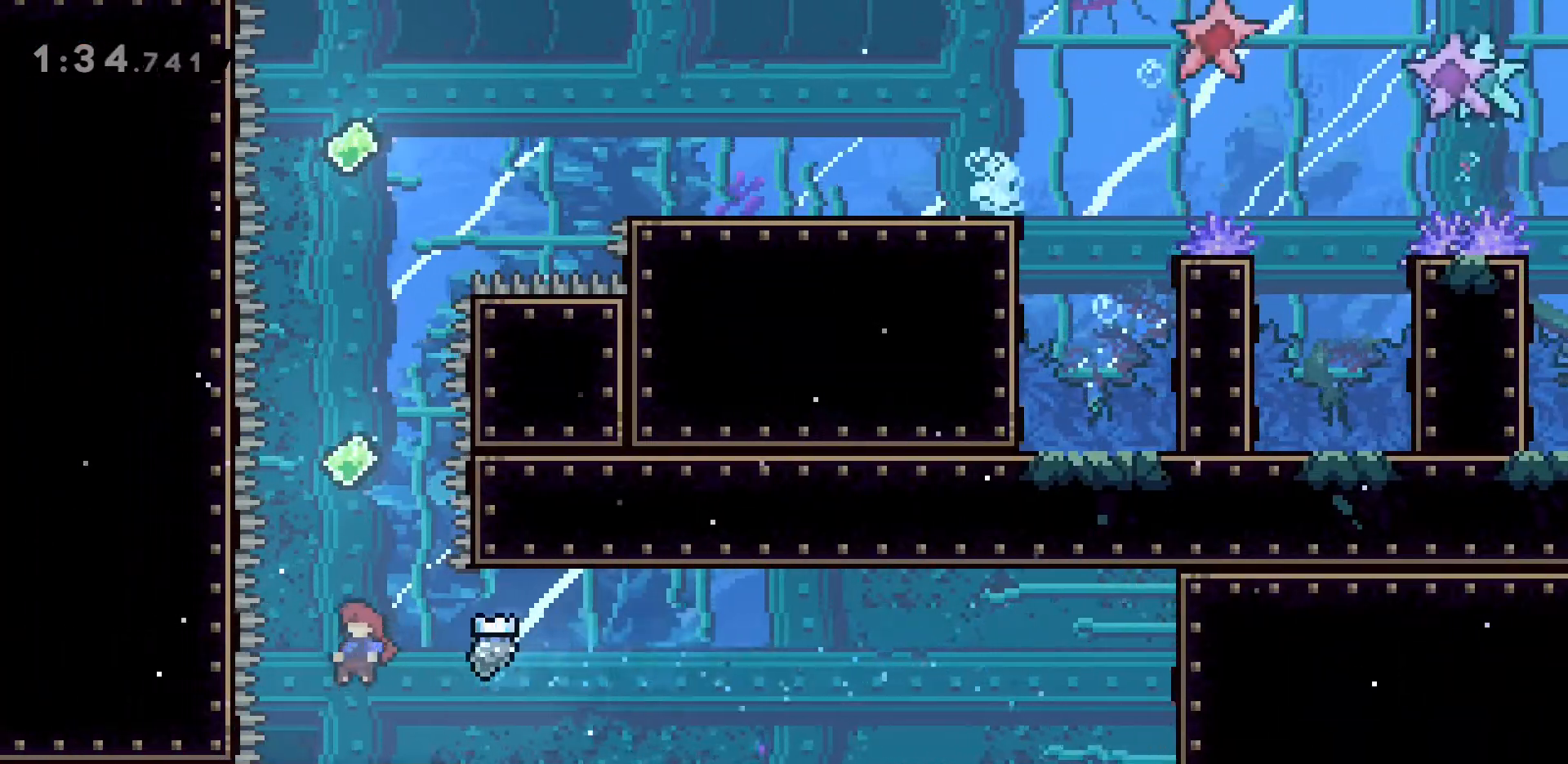
{"keys": ["w"], "events": [[50, "dash", "down"], [183, "dash", "up"], [317, "dash", "down"], [467, "dash", "up"]]}
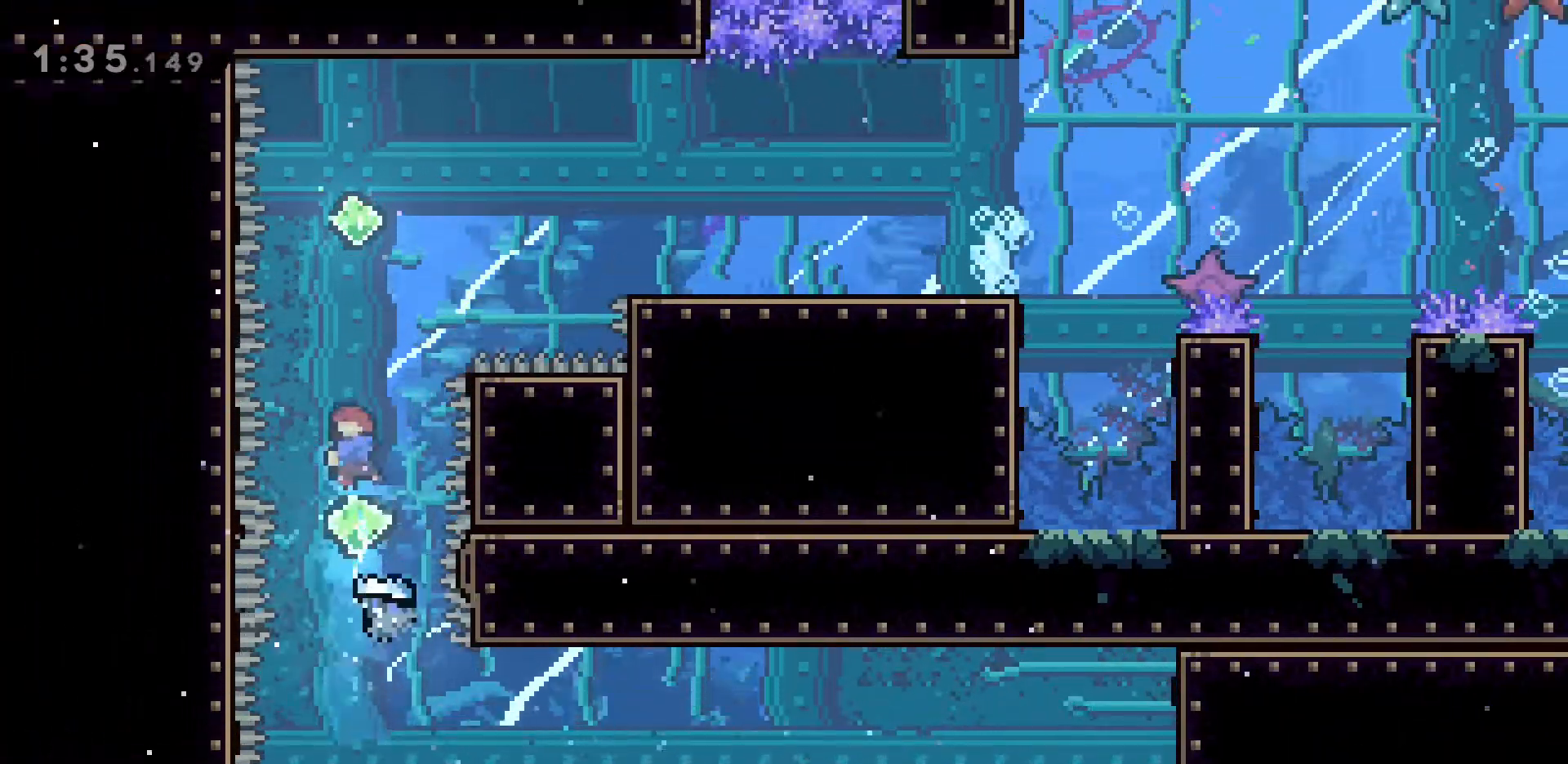
{"keys": ["d", "dash"], "events": [[67, "dash", "down"], [250, "dash", "up"], [383, "d", "down"], [383, "w", "up"], [433, "dash", "down"]]}
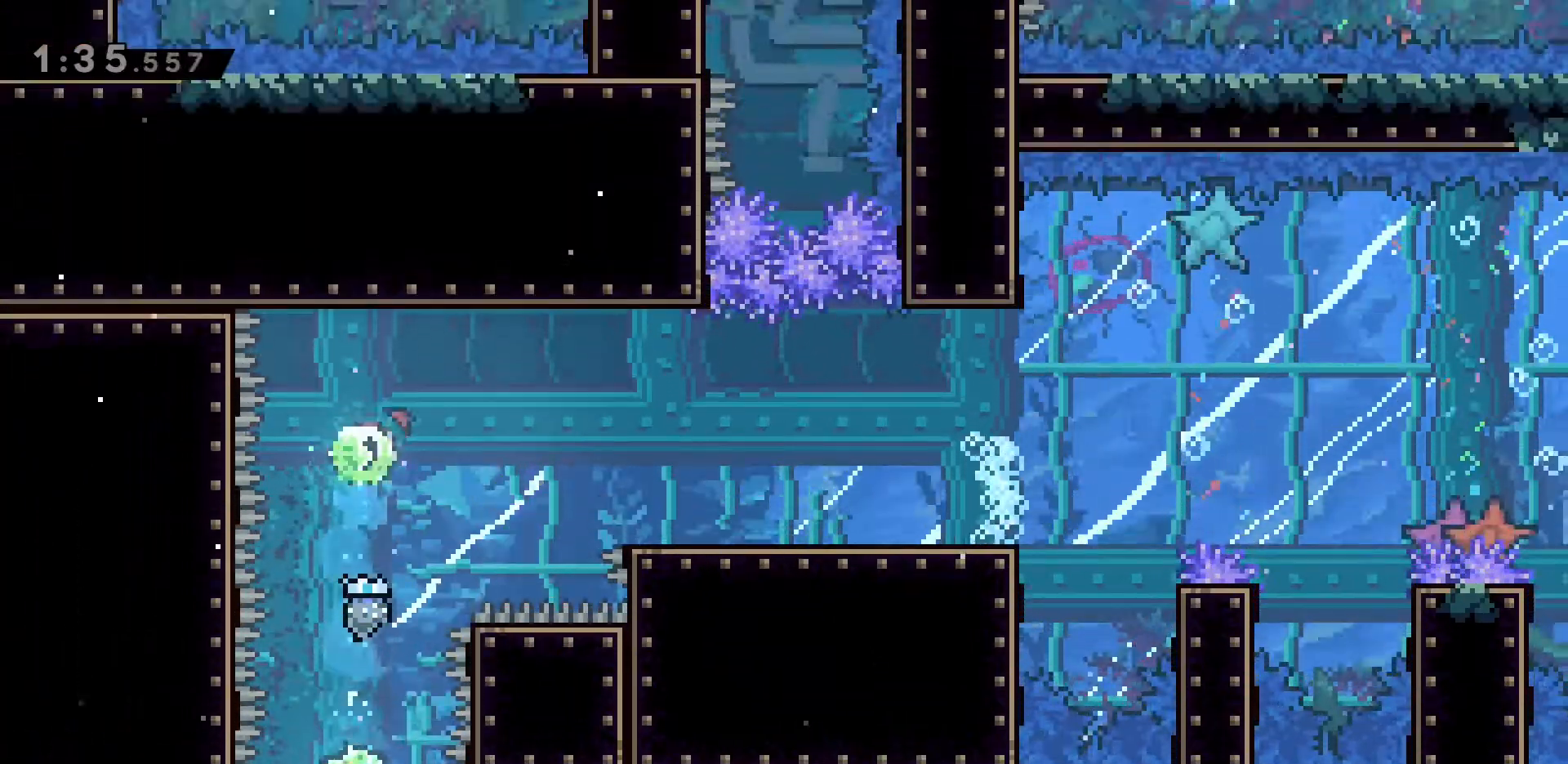
{"keys": ["d", "dash"], "events": [[83, "dash", "up"], [167, "dash", "down"], [317, "dash", "up"], [450, "dash", "down"]]}
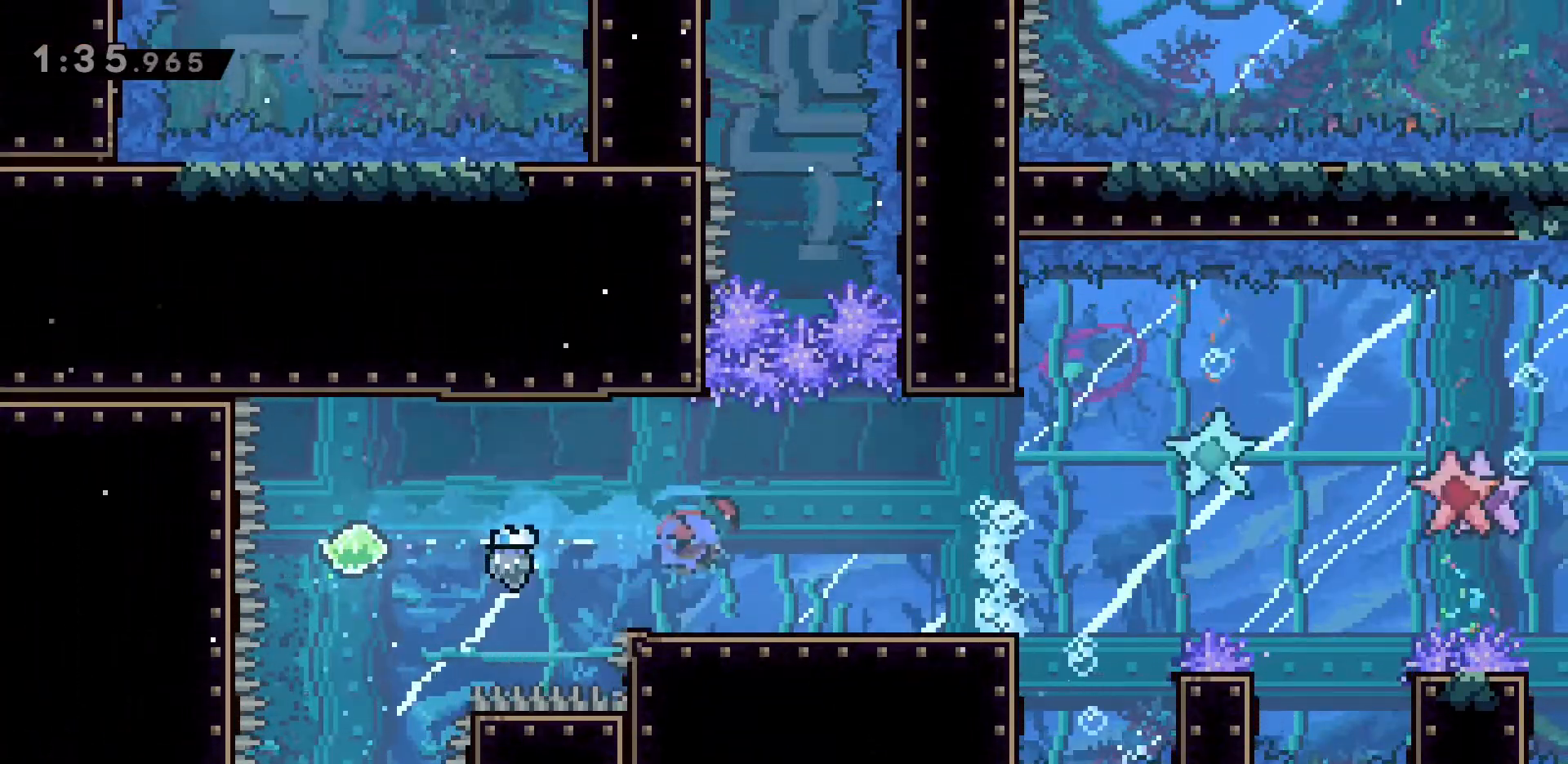
{"keys": ["d"], "events": [[83, "dash", "up"]]}
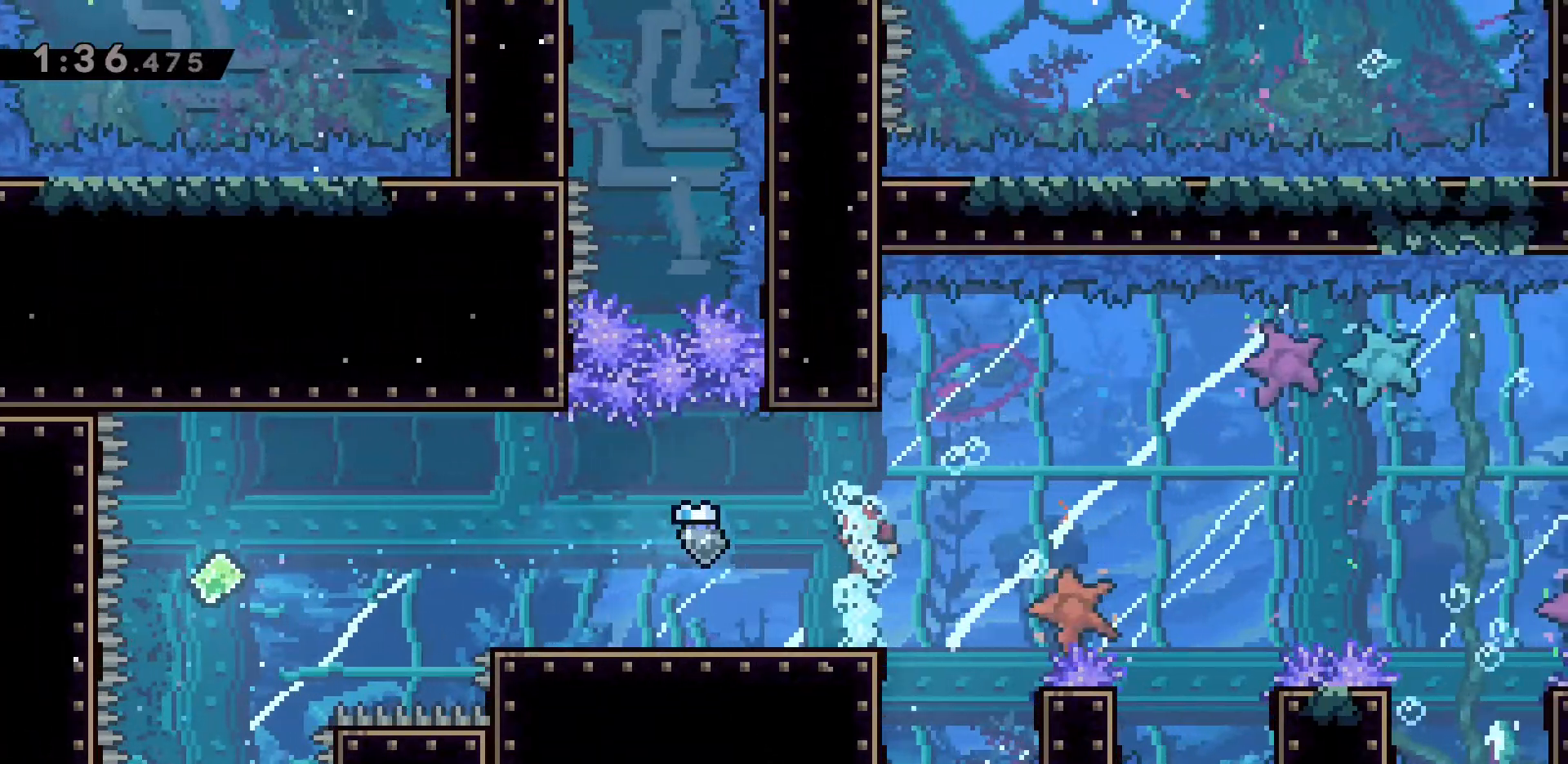
{"keys": ["s"], "events": [[200, "s", "down"], [250, "d", "up"]]}
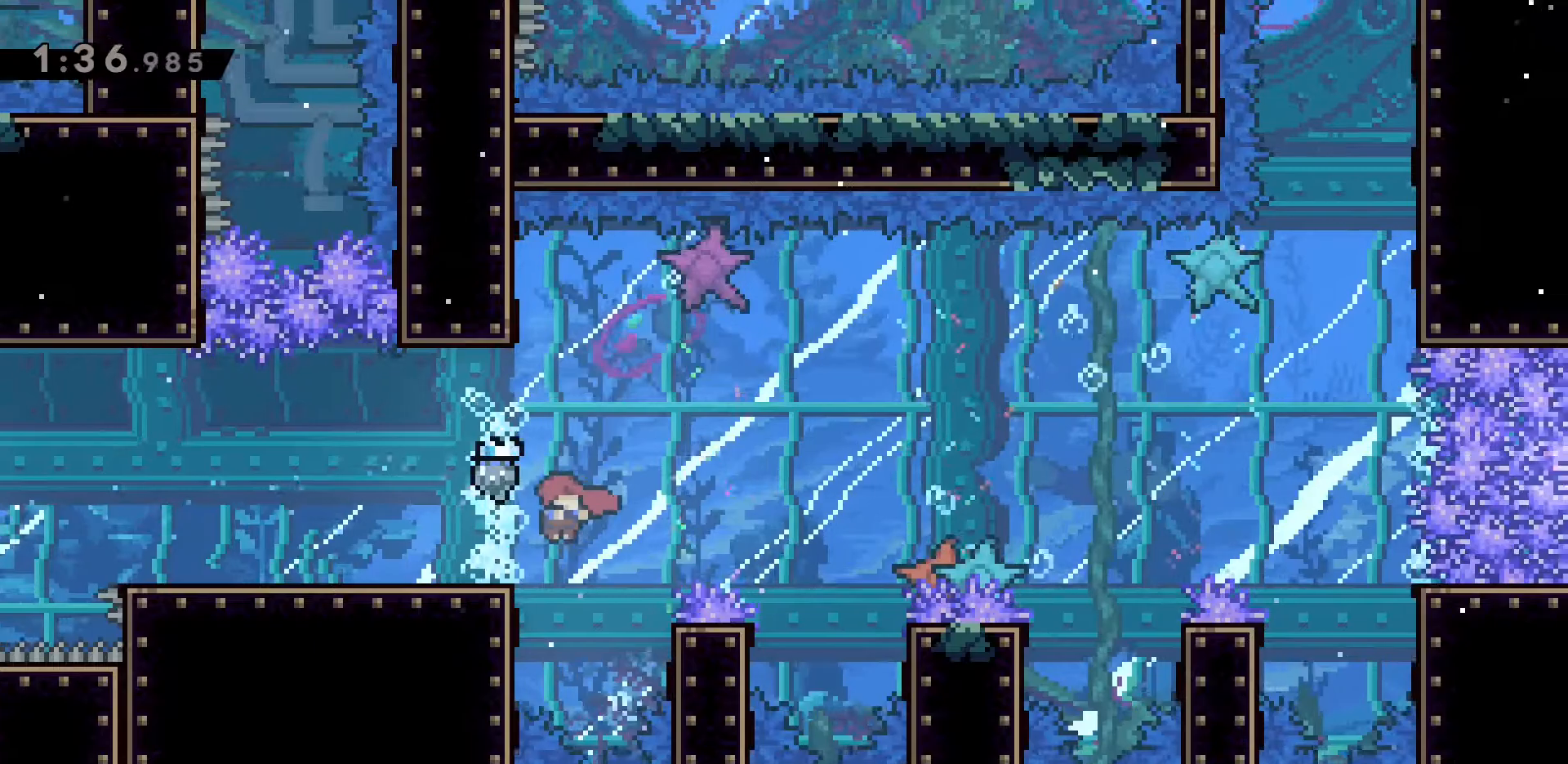
{"keys": ["s"], "events": [[117, "s", "up"], [217, "d", "down"], [350, "d", "up"], [350, "s", "down"]]}
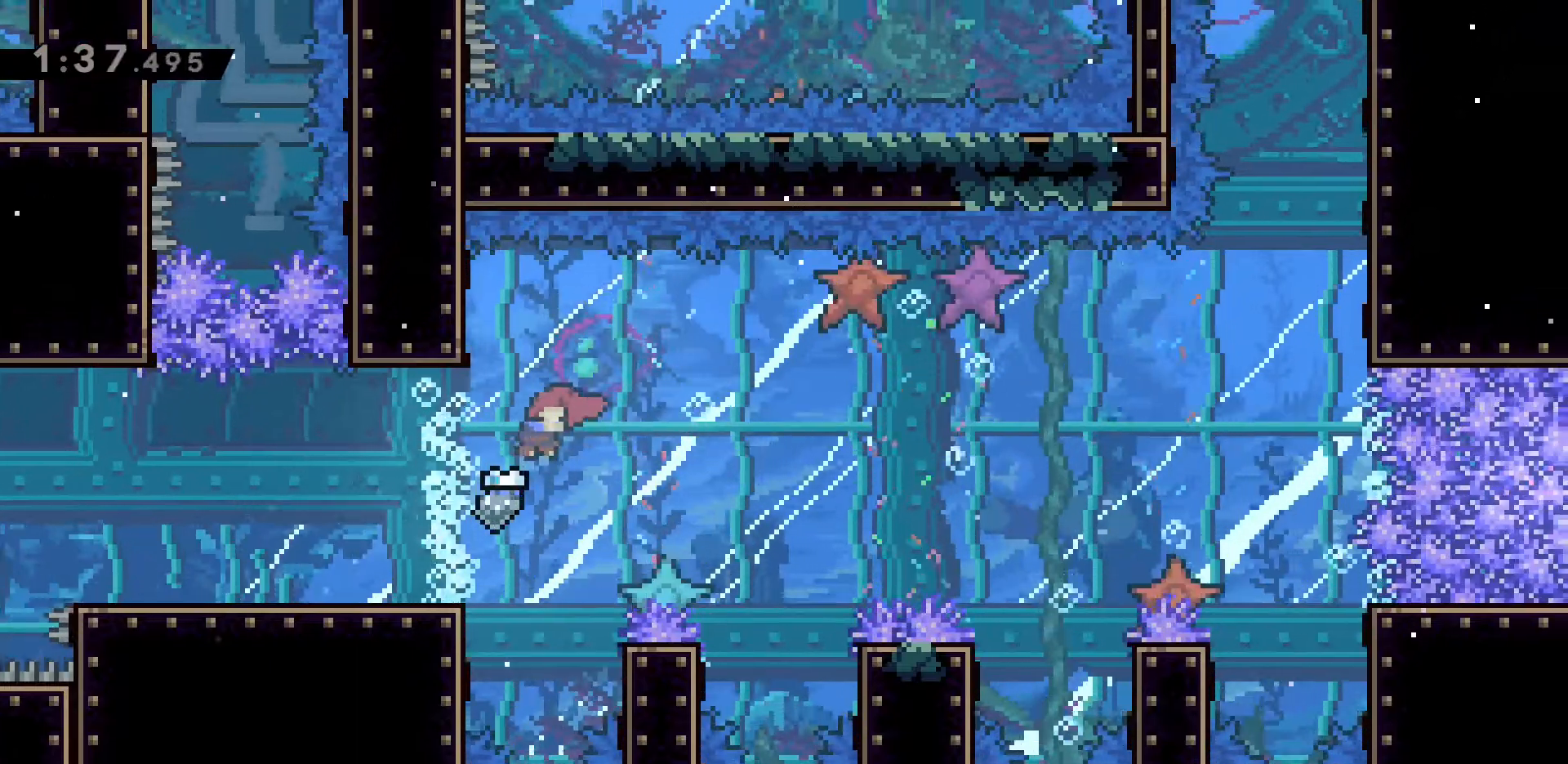
{"keys": ["d", "dash"], "events": [[417, "d", "down"], [417, "dash", "down"], [467, "s", "up"]]}
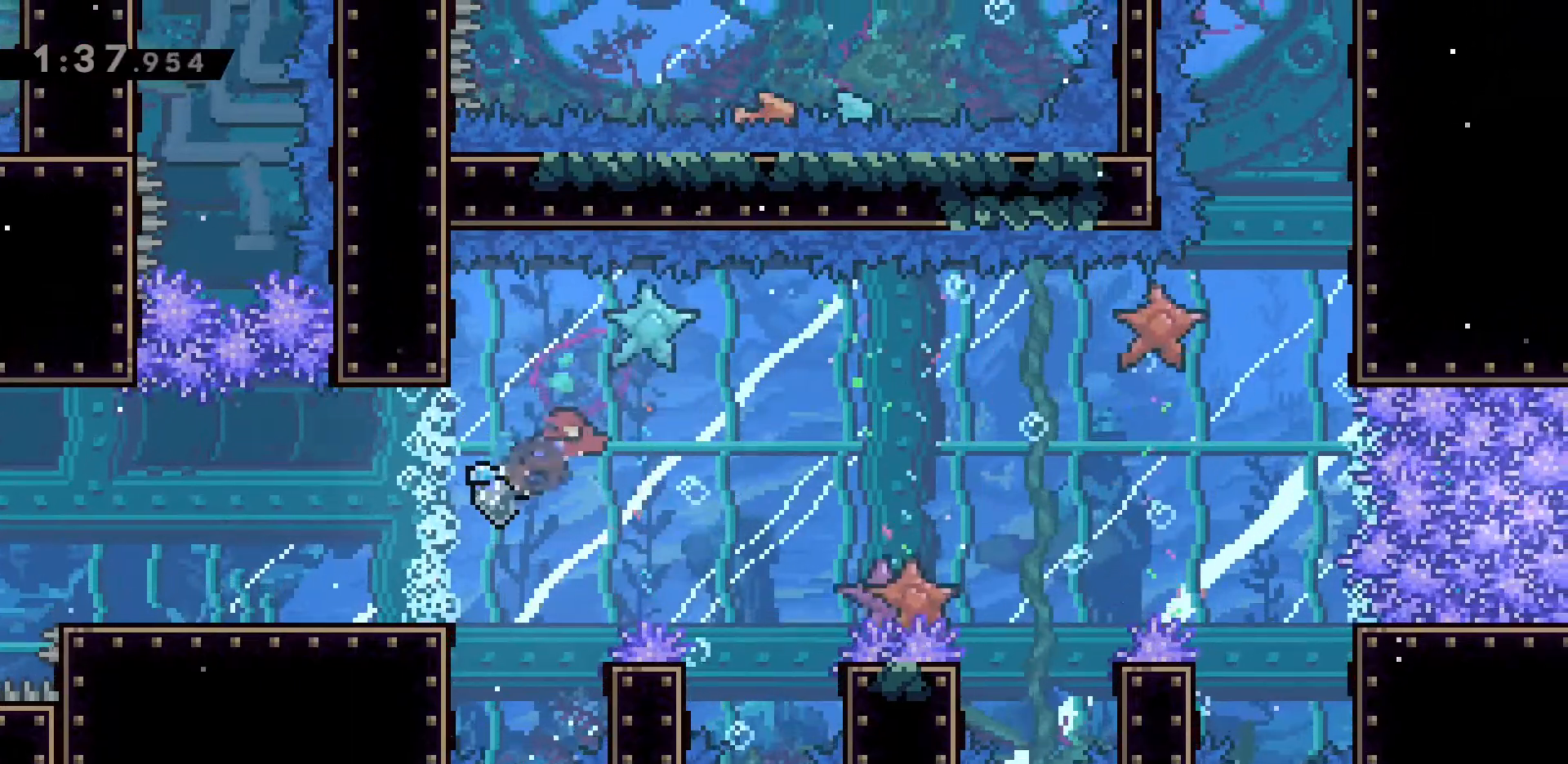
{"keys": ["dash", "s"], "events": [[100, "d", "up"], [100, "dash", "up"], [200, "s", "down"], [350, "dash", "down"]]}
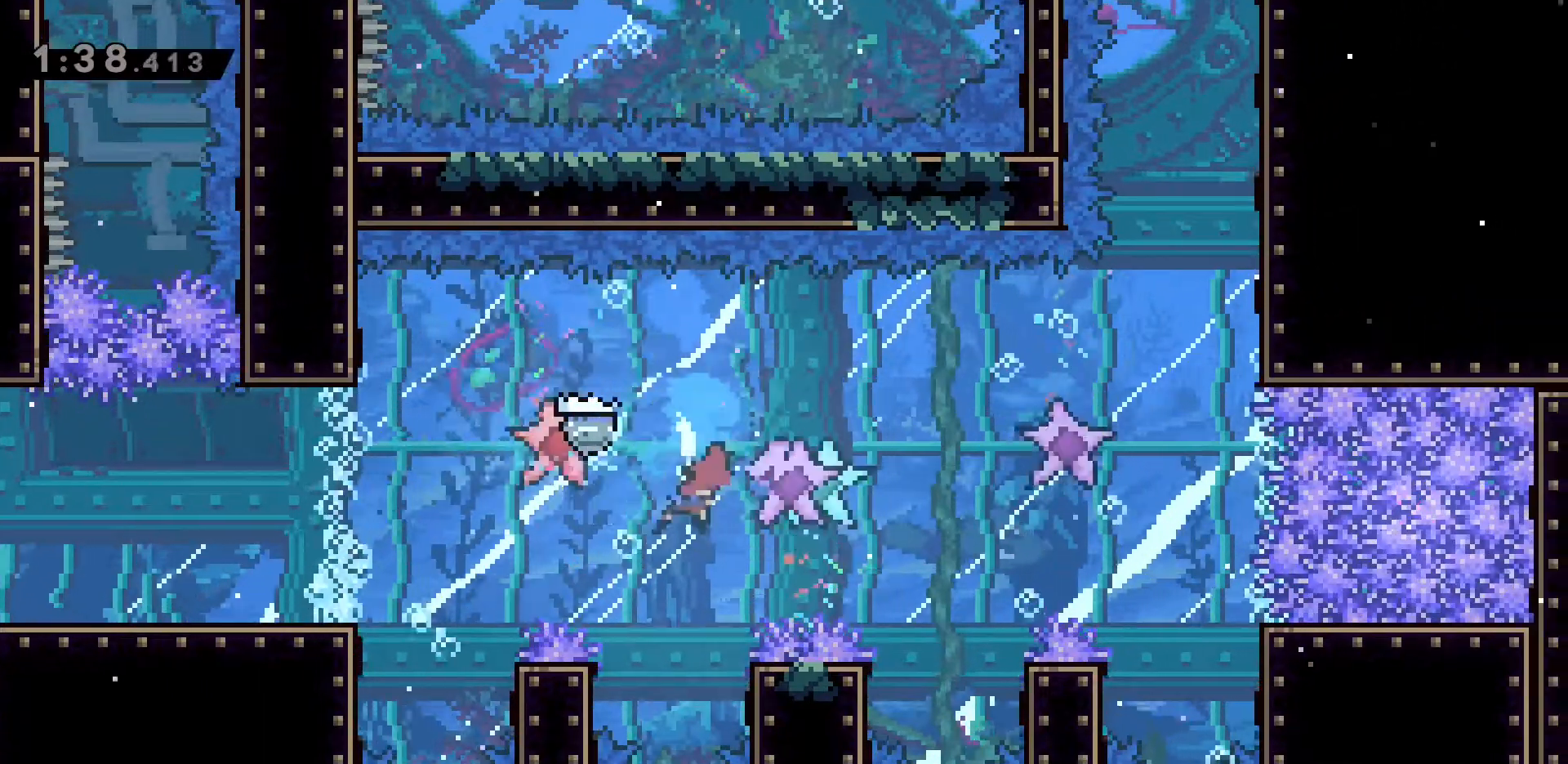
{"keys": [], "events": [[83, "dash", "up"], [350, "s", "up"]]}
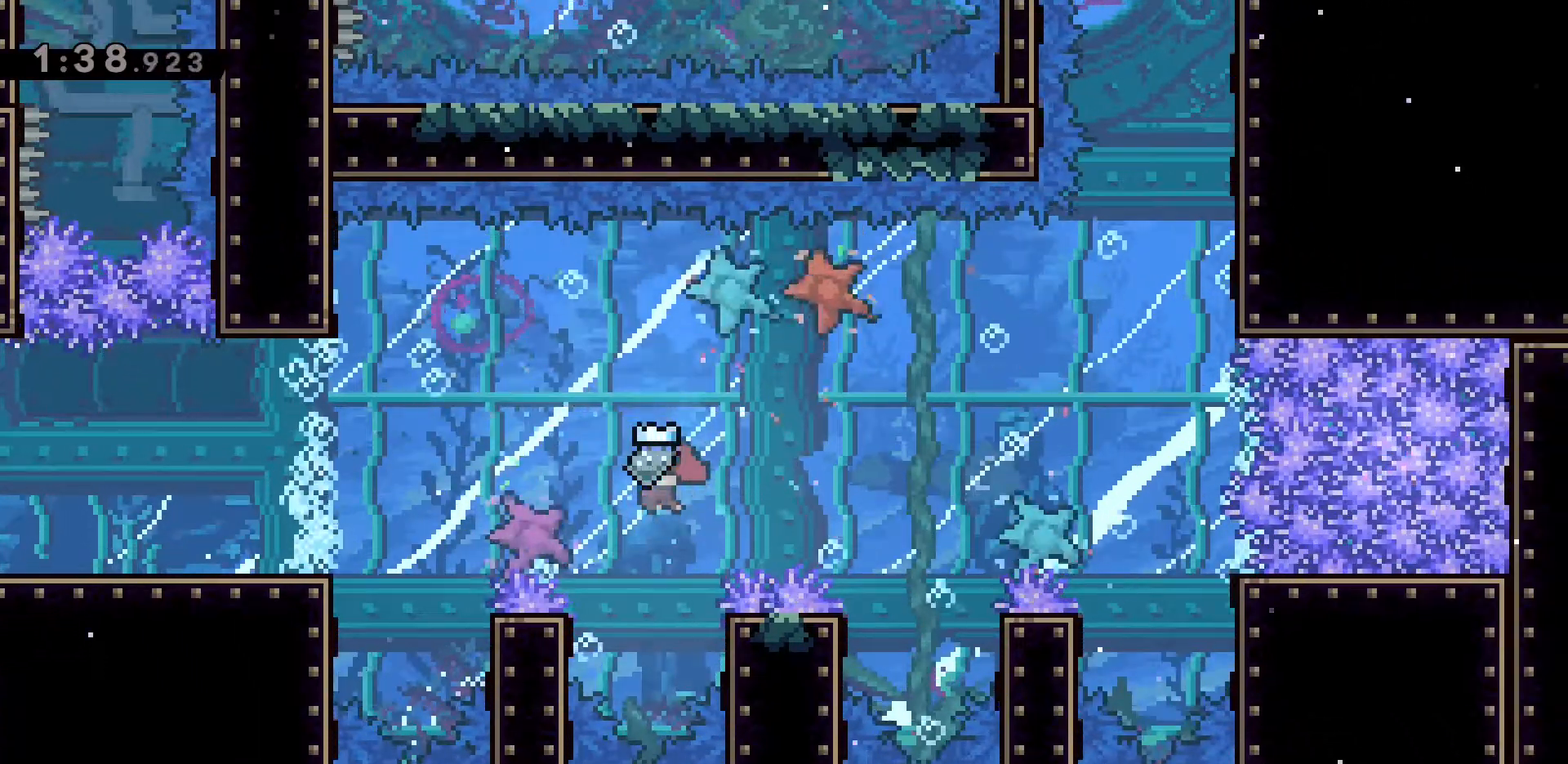
{"keys": ["s"], "events": [[33, "s", "down"]]}
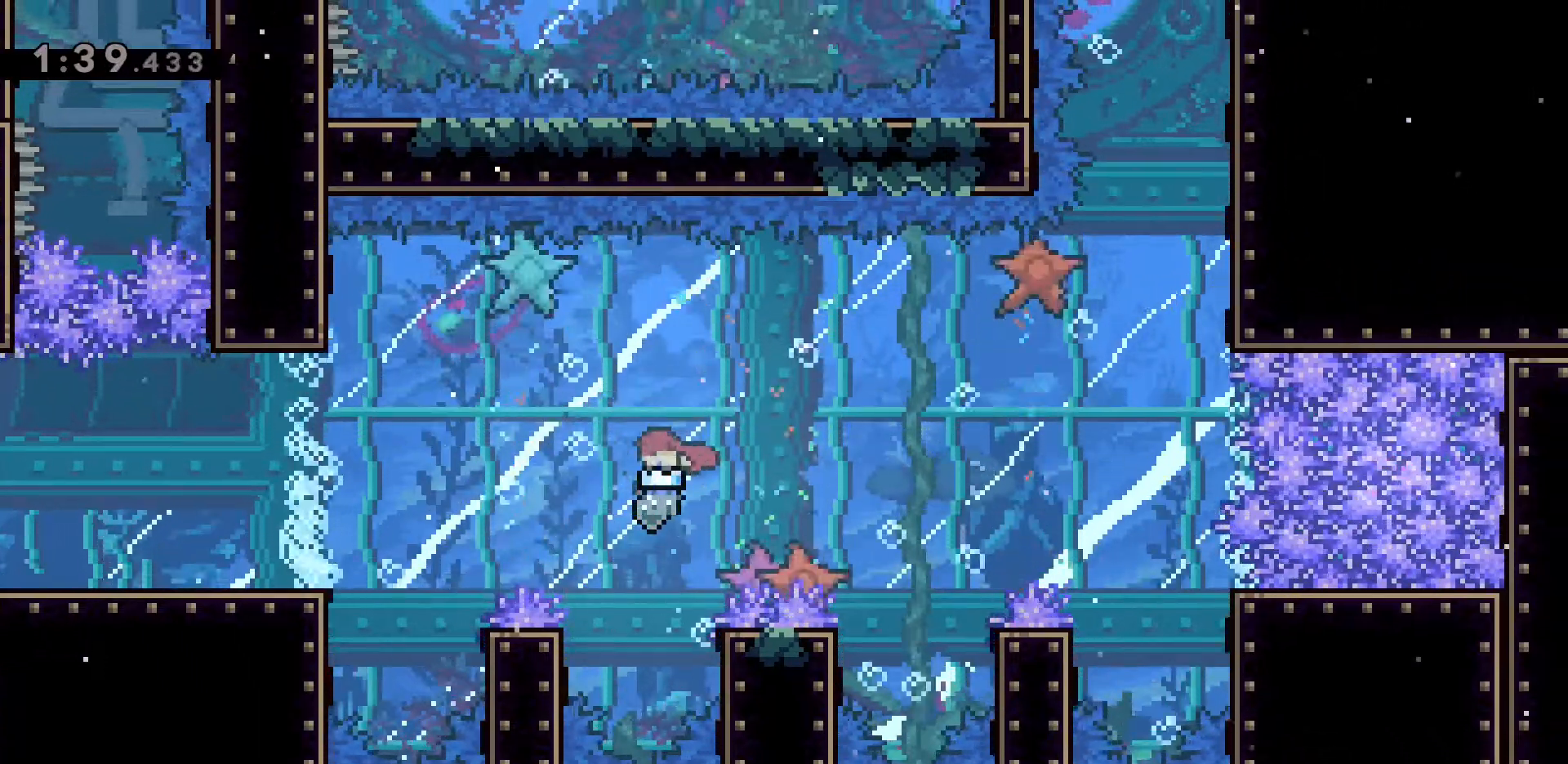
{"keys": ["d", "dash"], "events": [[333, "d", "down"], [333, "dash", "down"], [333, "s", "up"]]}
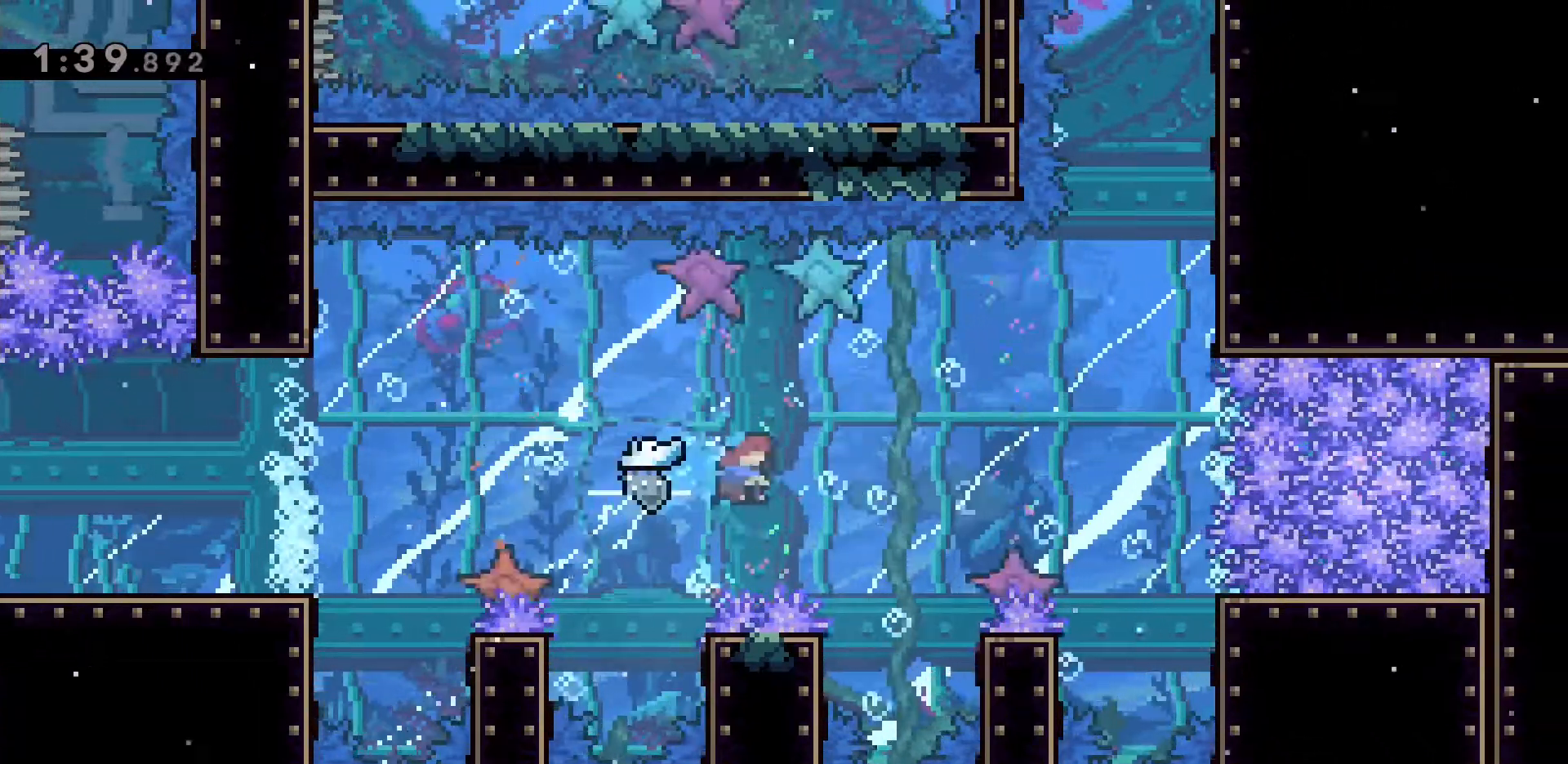
{"keys": ["dash", "s"], "events": [[17, "d", "up"], [17, "dash", "up"], [367, "s", "down"], [400, "dash", "down"]]}
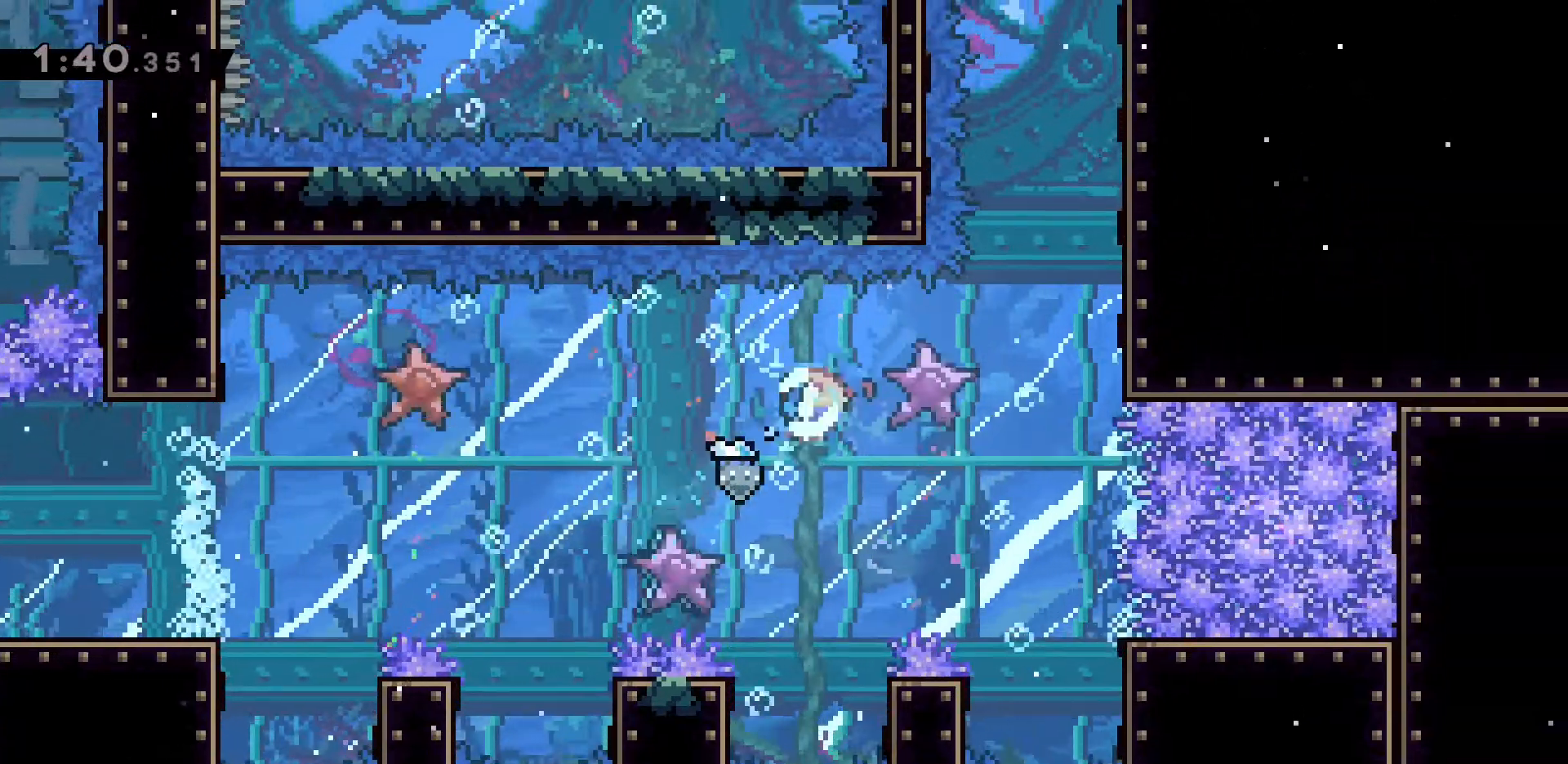
{"keys": ["s"], "events": [[133, "dash", "up"]]}